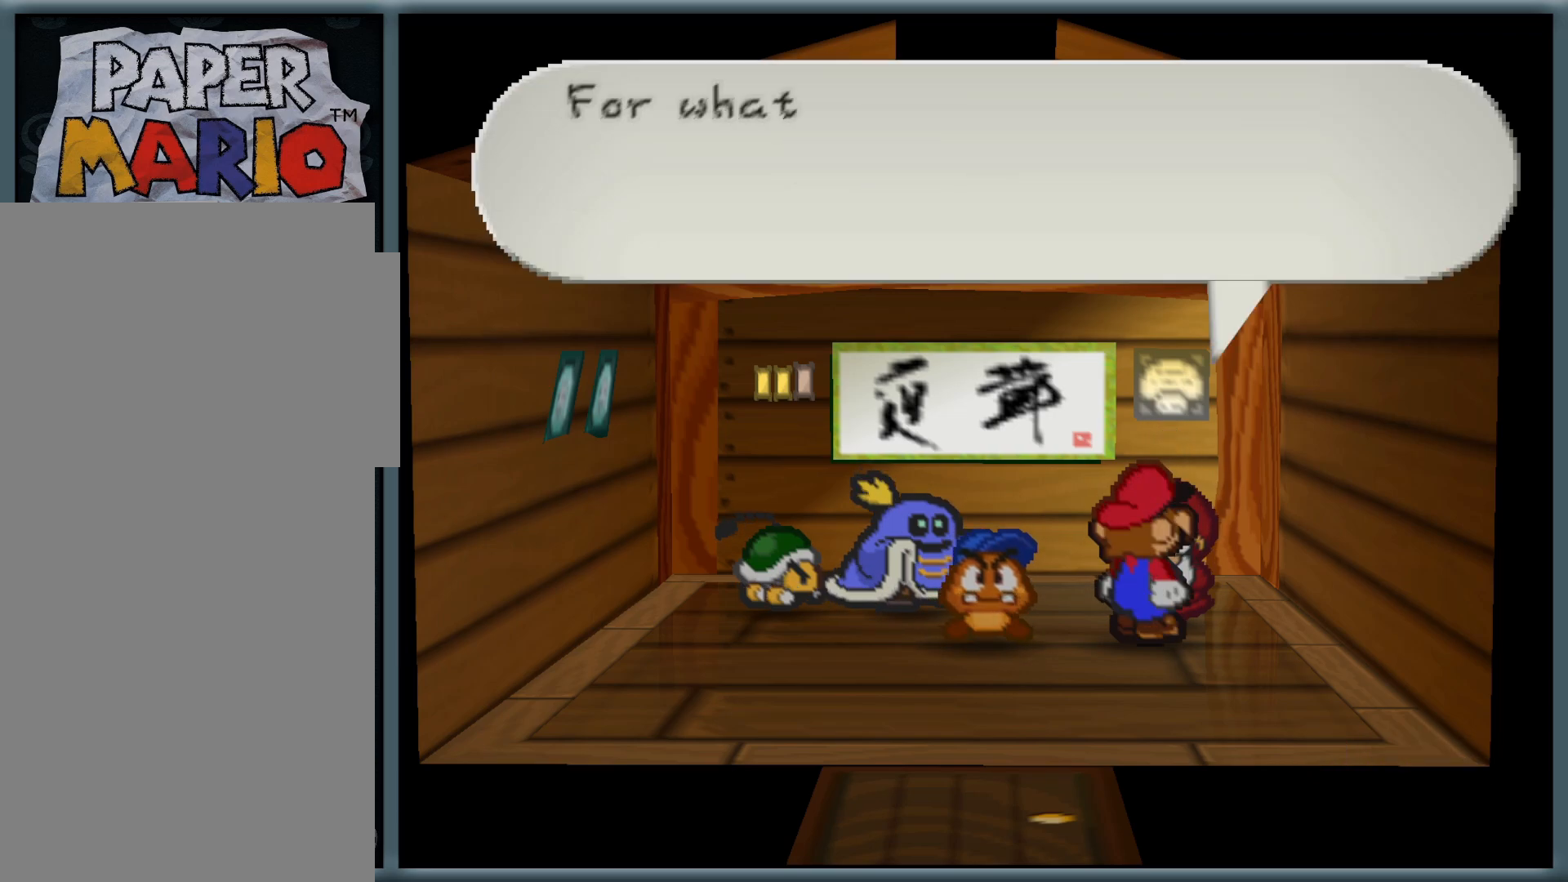
Gameplay with a controller (Nintendo layout); each line is a JSON object with the inputs held at the frame after it. "button_events" lists button changes between this image and that frame as [ms after this image, input, new state], when the widget could be followed in between (sticks are given only as held states). Not read: L1 L3 R3.
{"buttons": [], "left_stick": "center", "button_events": [[100, "A", "up"]]}
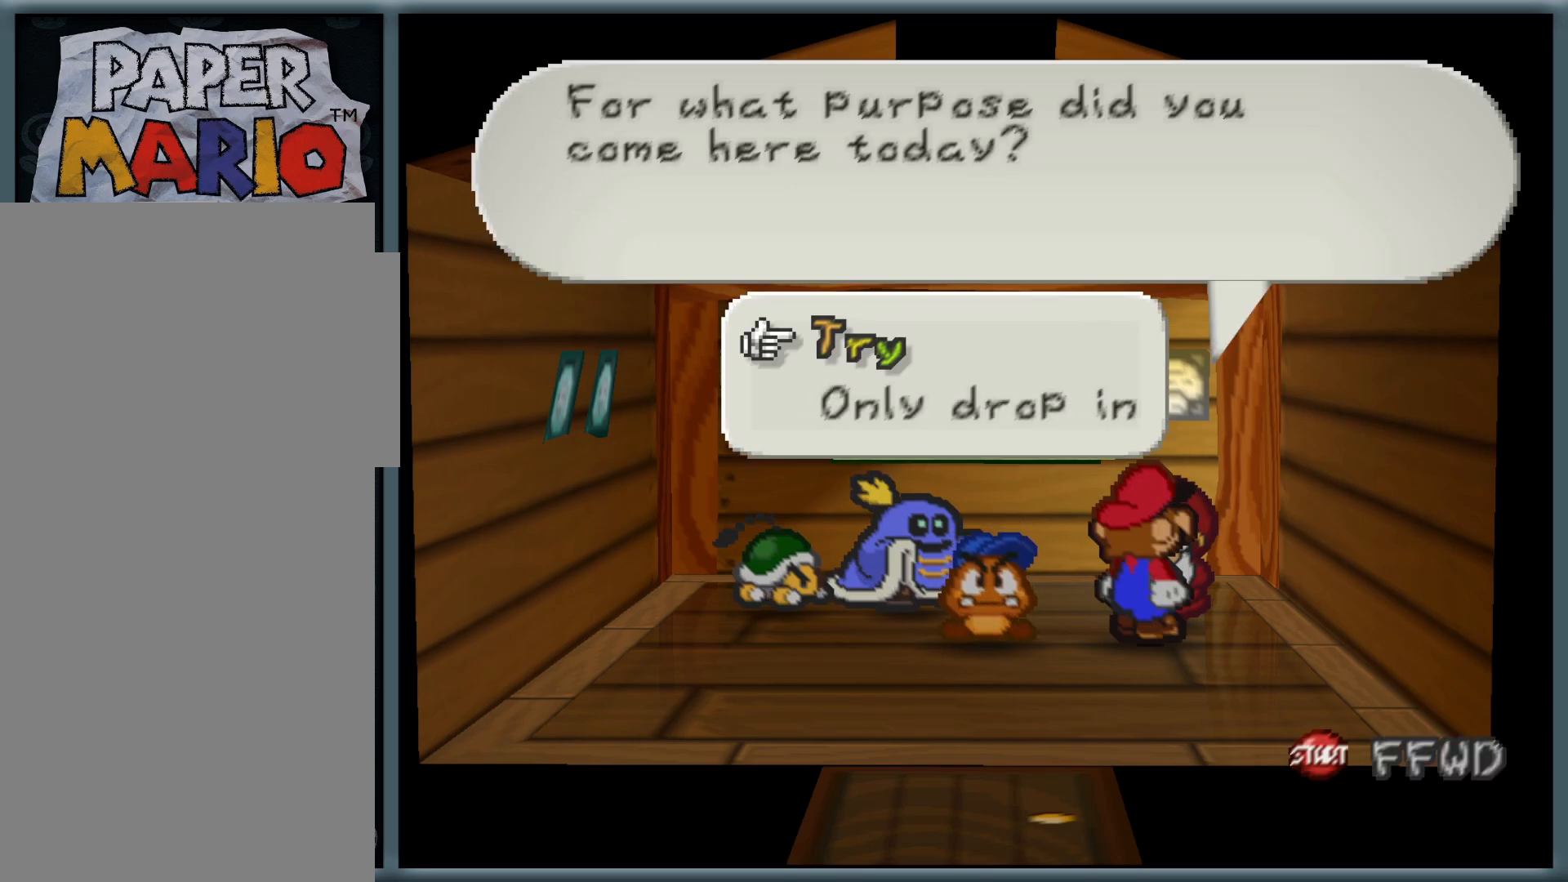
{"buttons": [], "left_stick": "center", "button_events": [[217, "A", "down"], [317, "A", "up"]]}
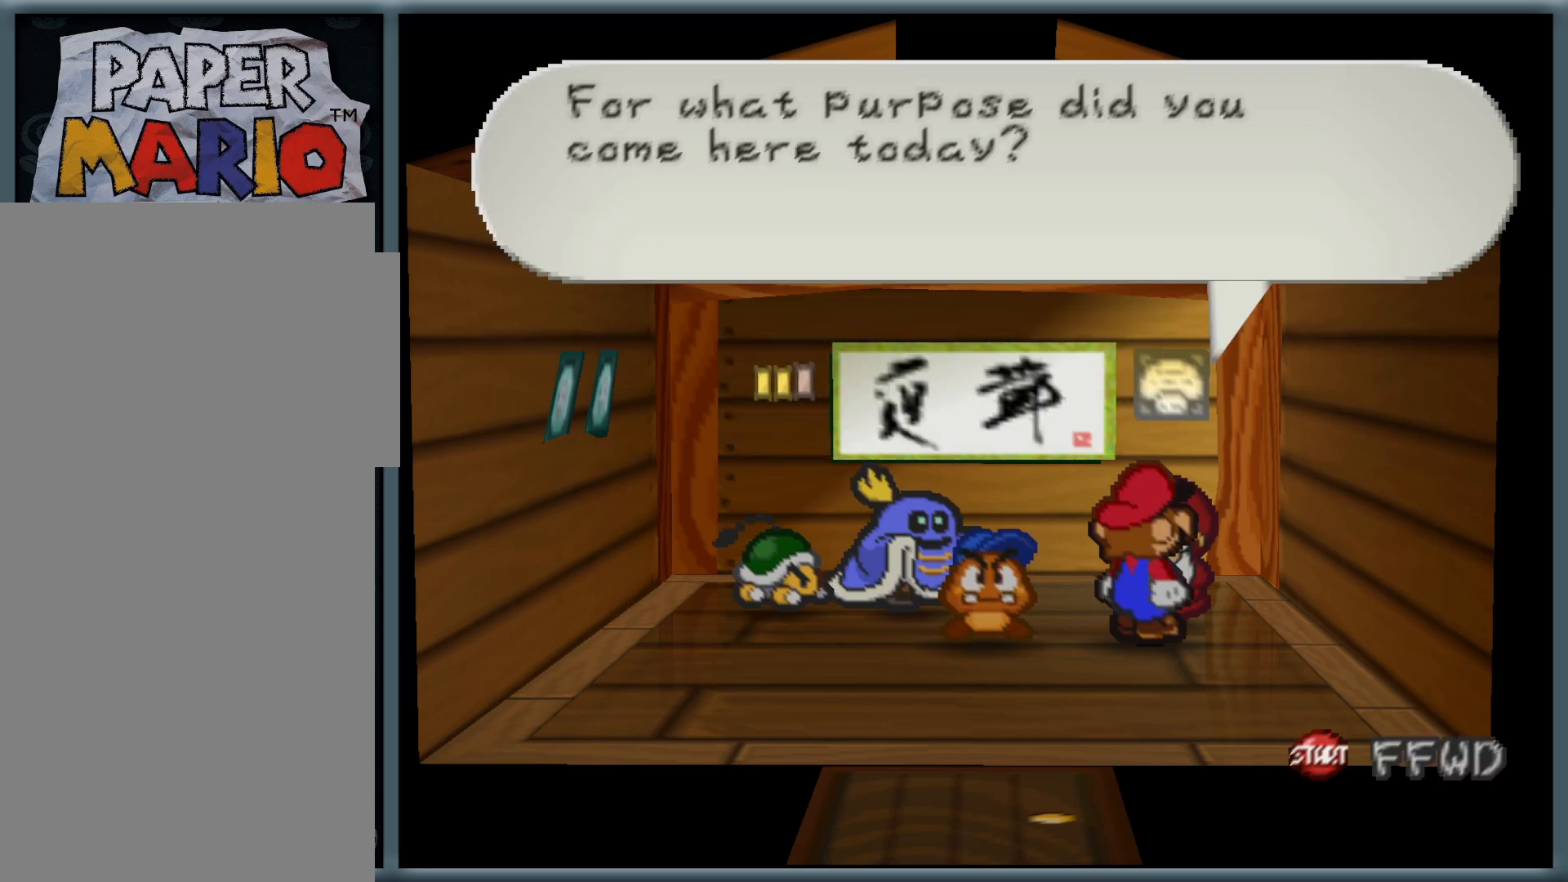
{"buttons": [], "left_stick": "center", "button_events": [[83, "A", "down"], [183, "A", "up"], [333, "A", "down"], [433, "A", "up"]]}
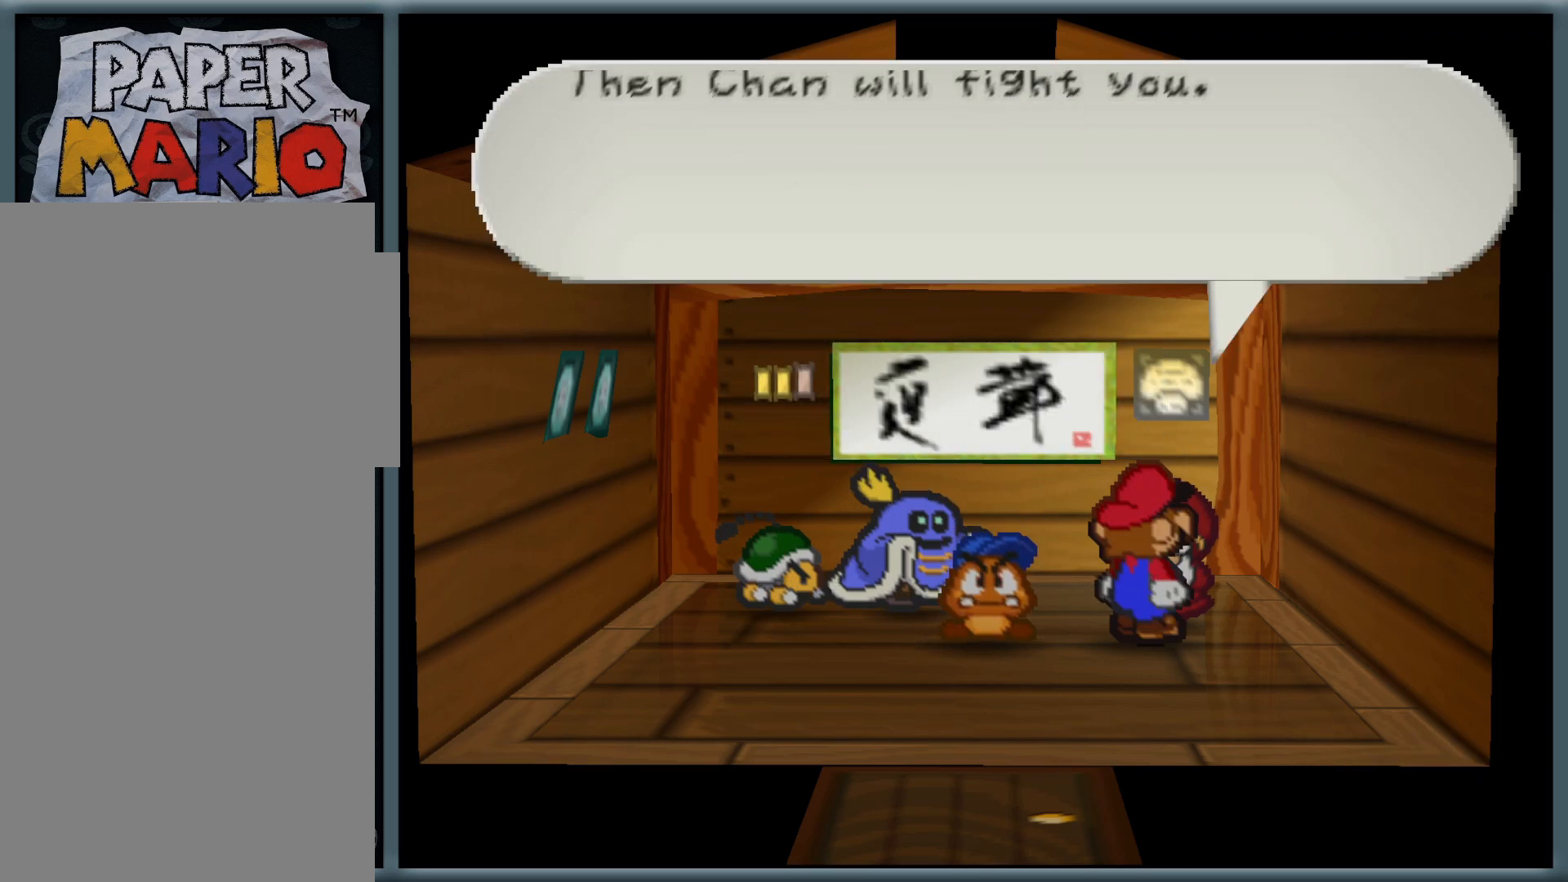
{"buttons": ["A"], "left_stick": "center", "button_events": [[217, "A", "down"], [300, "A", "up"], [450, "A", "down"]]}
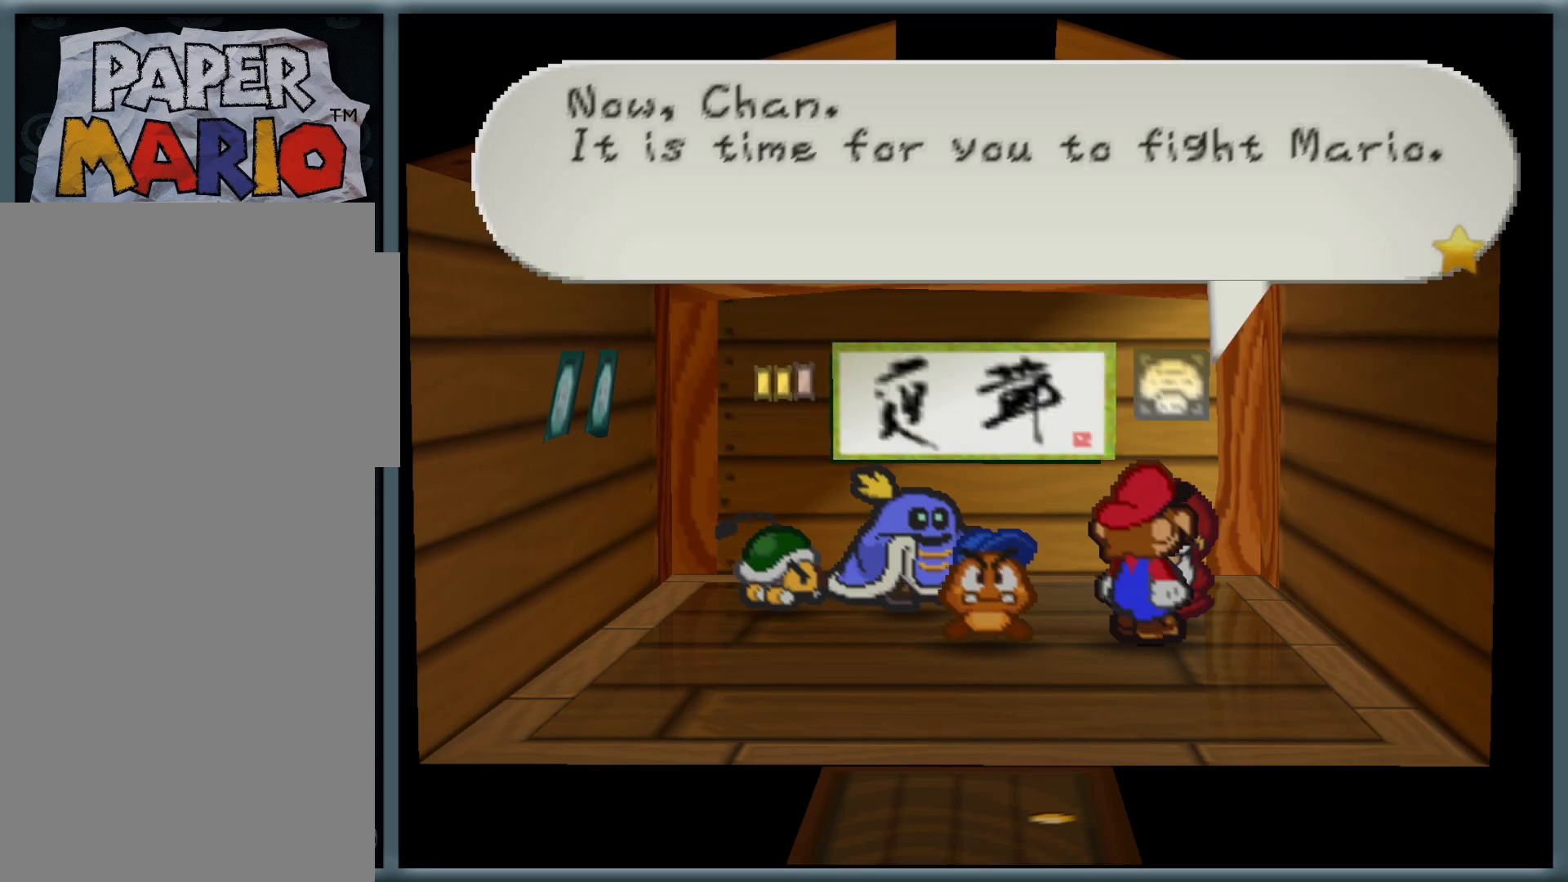
{"buttons": [], "left_stick": "center", "button_events": [[50, "A", "up"], [150, "A", "down"], [233, "A", "up"]]}
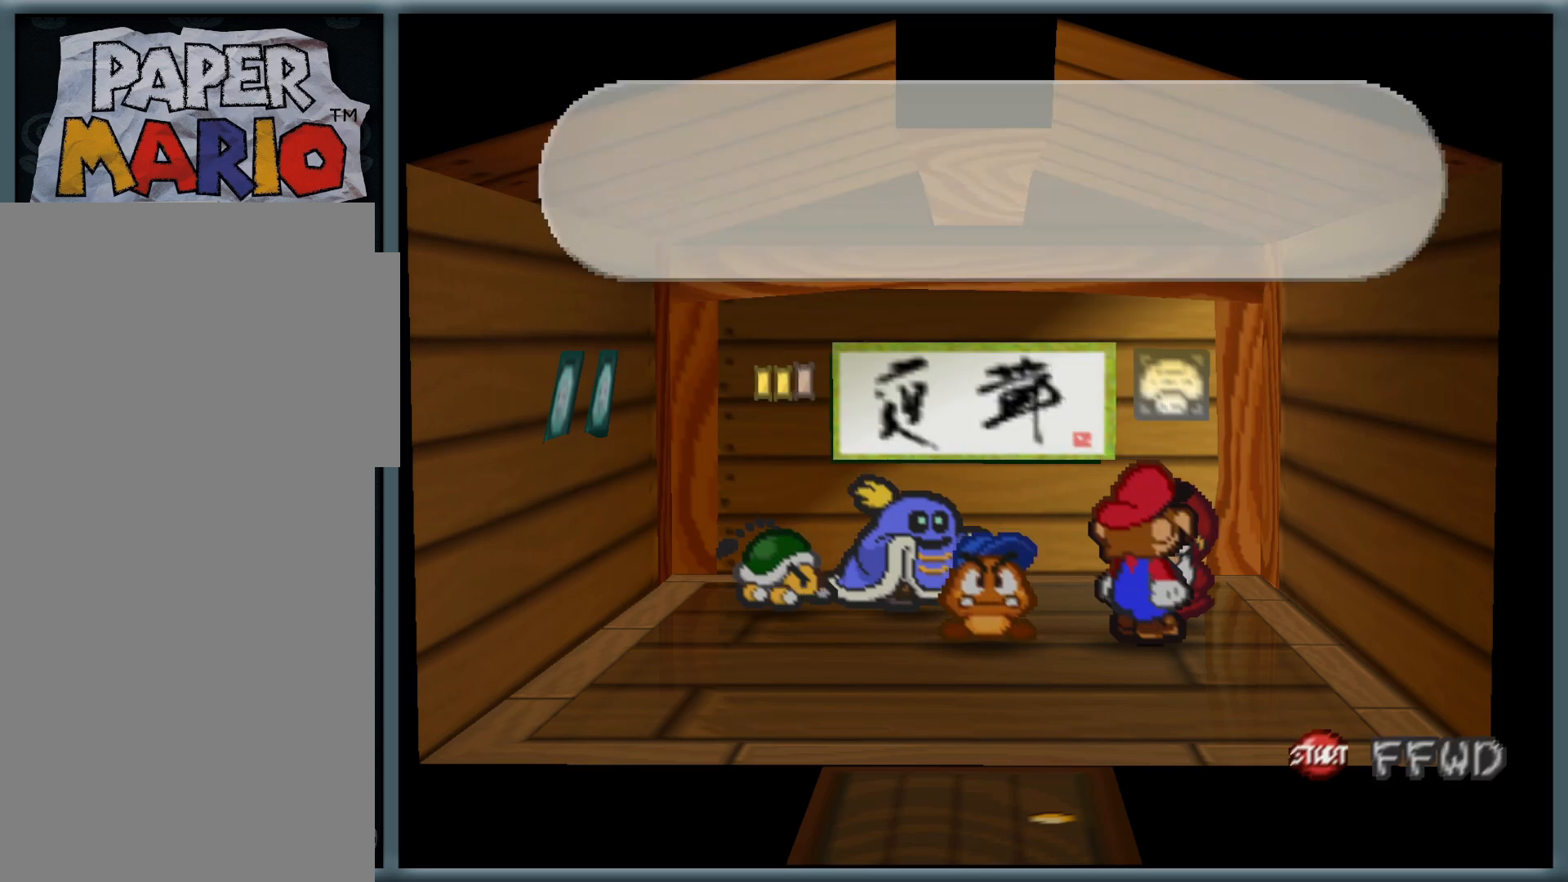
{"buttons": [], "left_stick": "center", "button_events": [[233, "A", "down"], [367, "A", "up"]]}
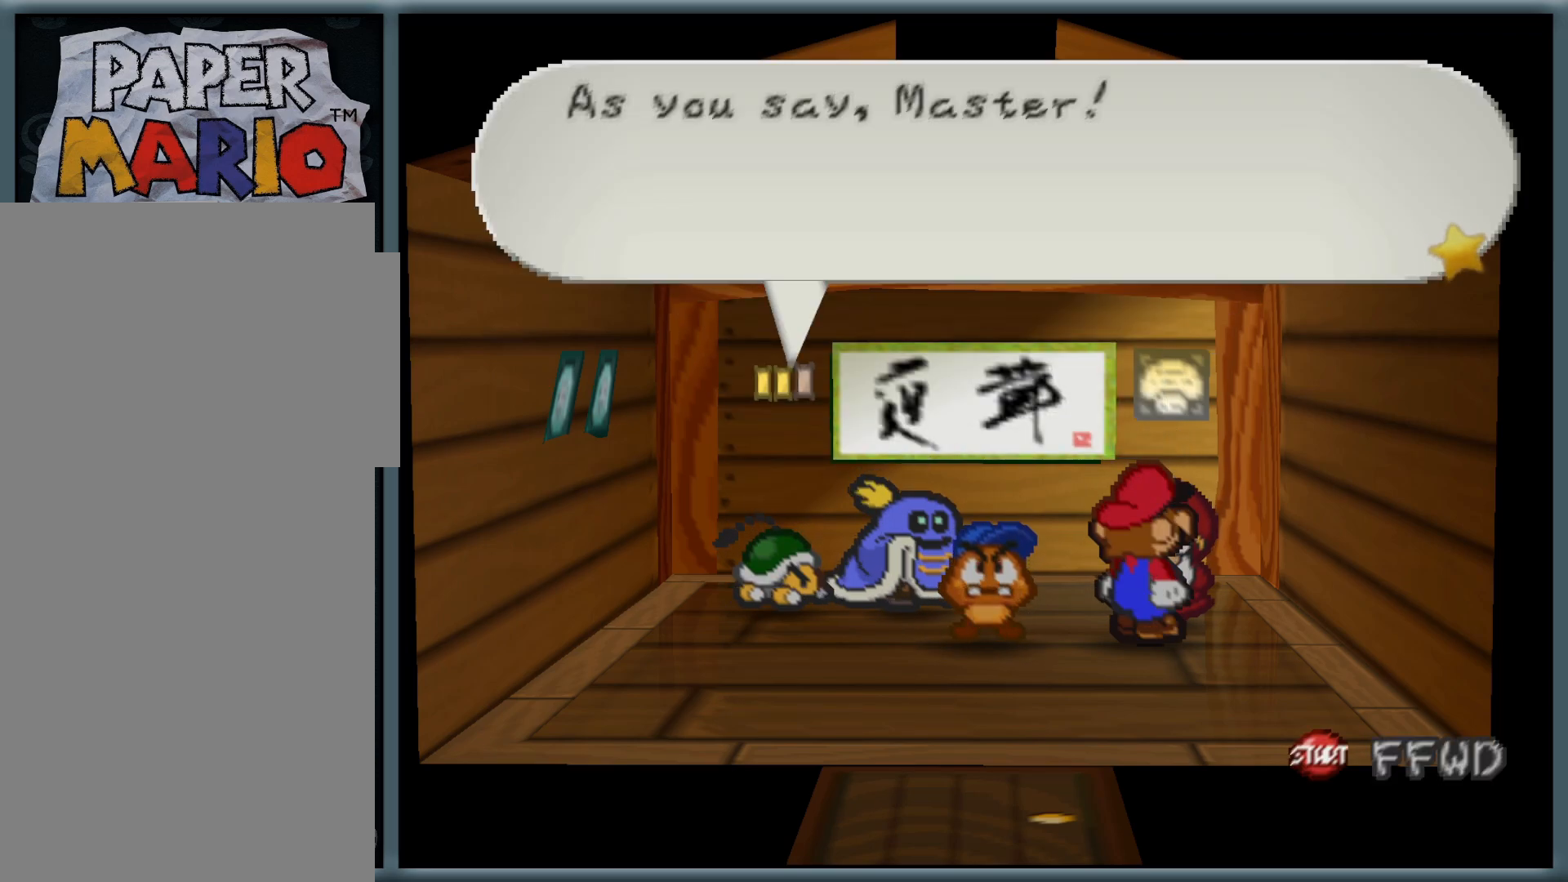
{"buttons": ["B"], "left_stick": "center", "button_events": [[167, "A", "down"], [267, "A", "up"], [500, "B", "down"]]}
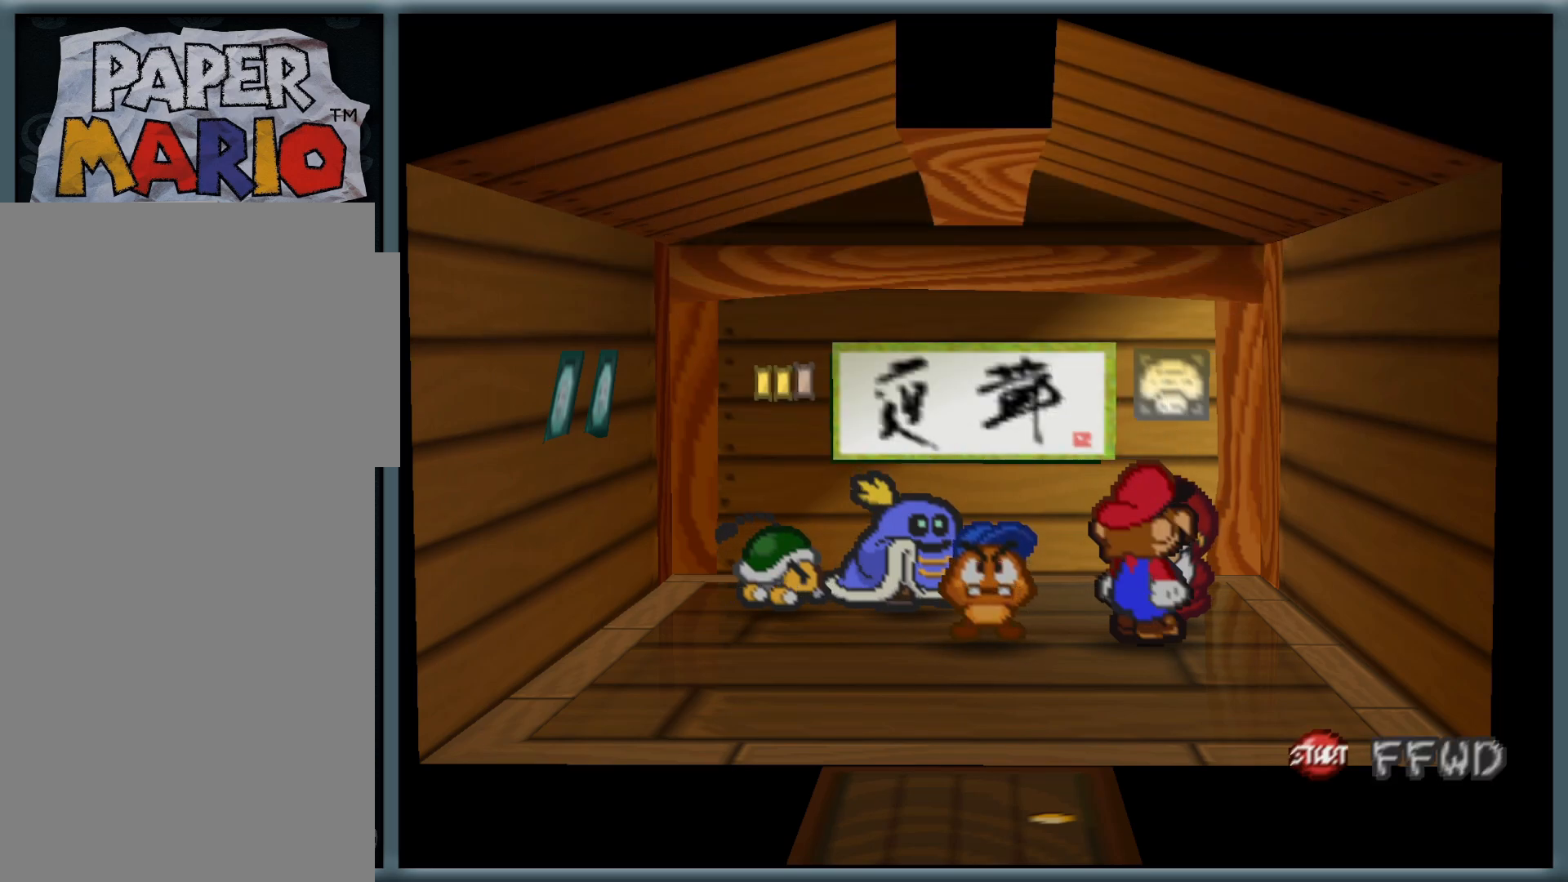
{"buttons": [], "left_stick": "center", "button_events": [[117, "B", "up"]]}
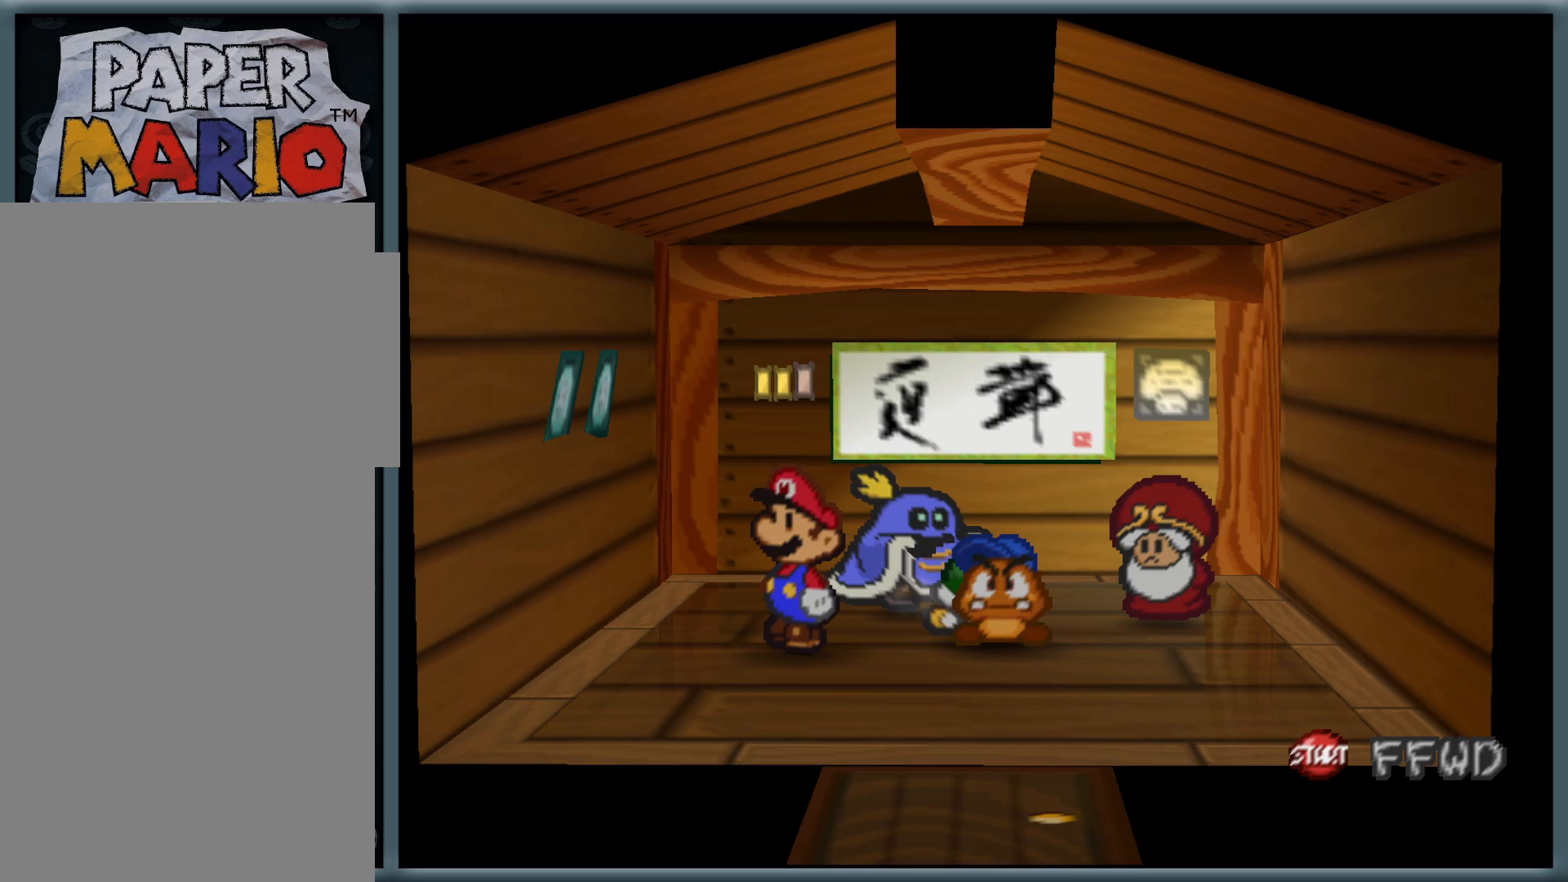
{"buttons": [], "left_stick": "center", "button_events": []}
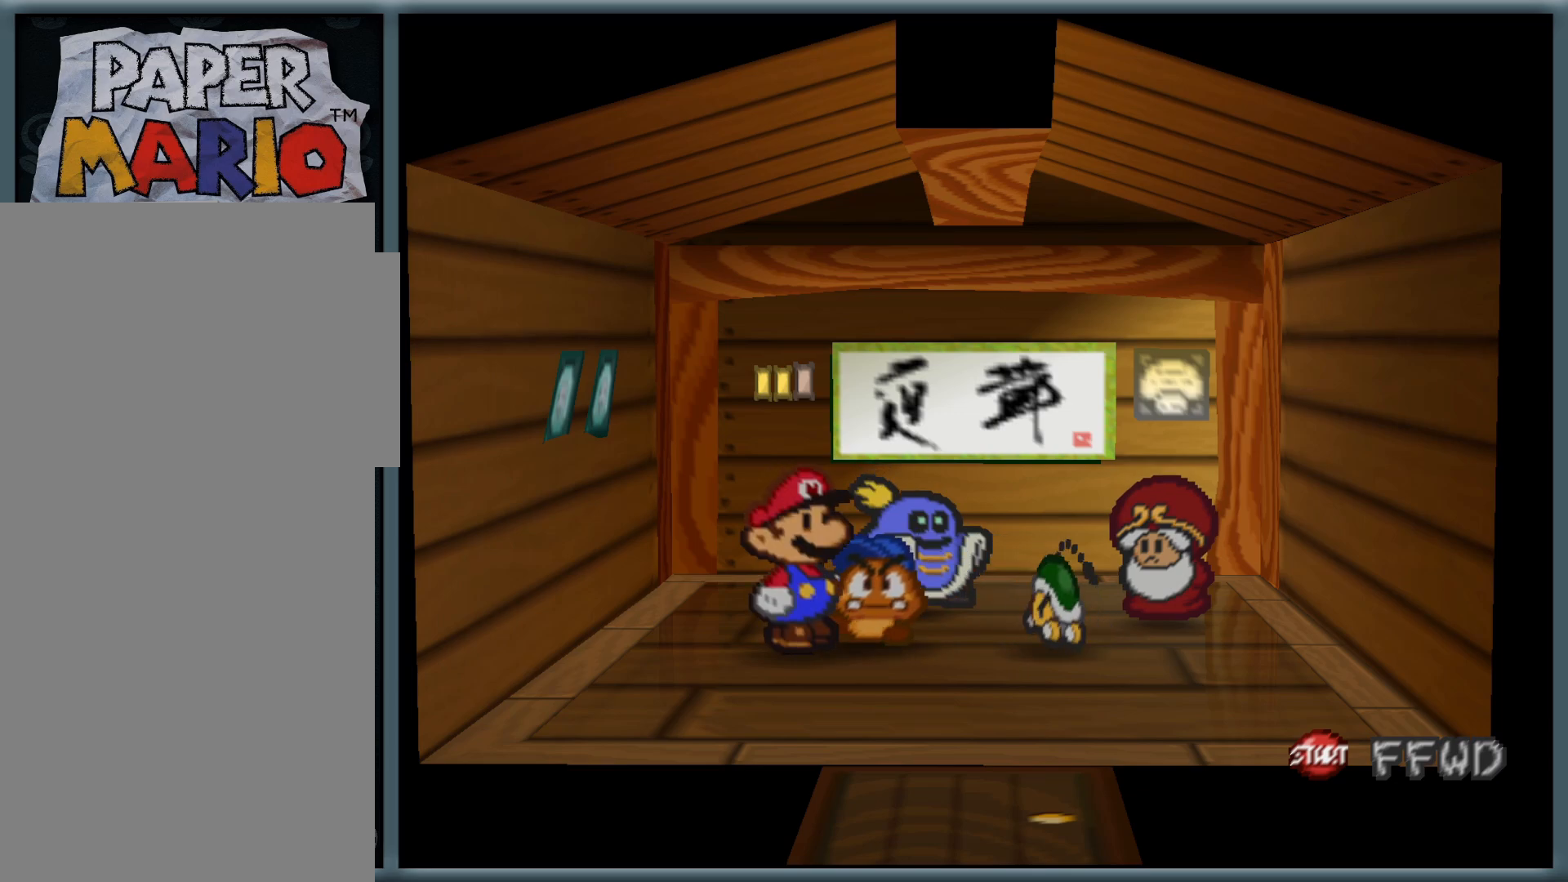
{"buttons": [], "left_stick": "center", "button_events": []}
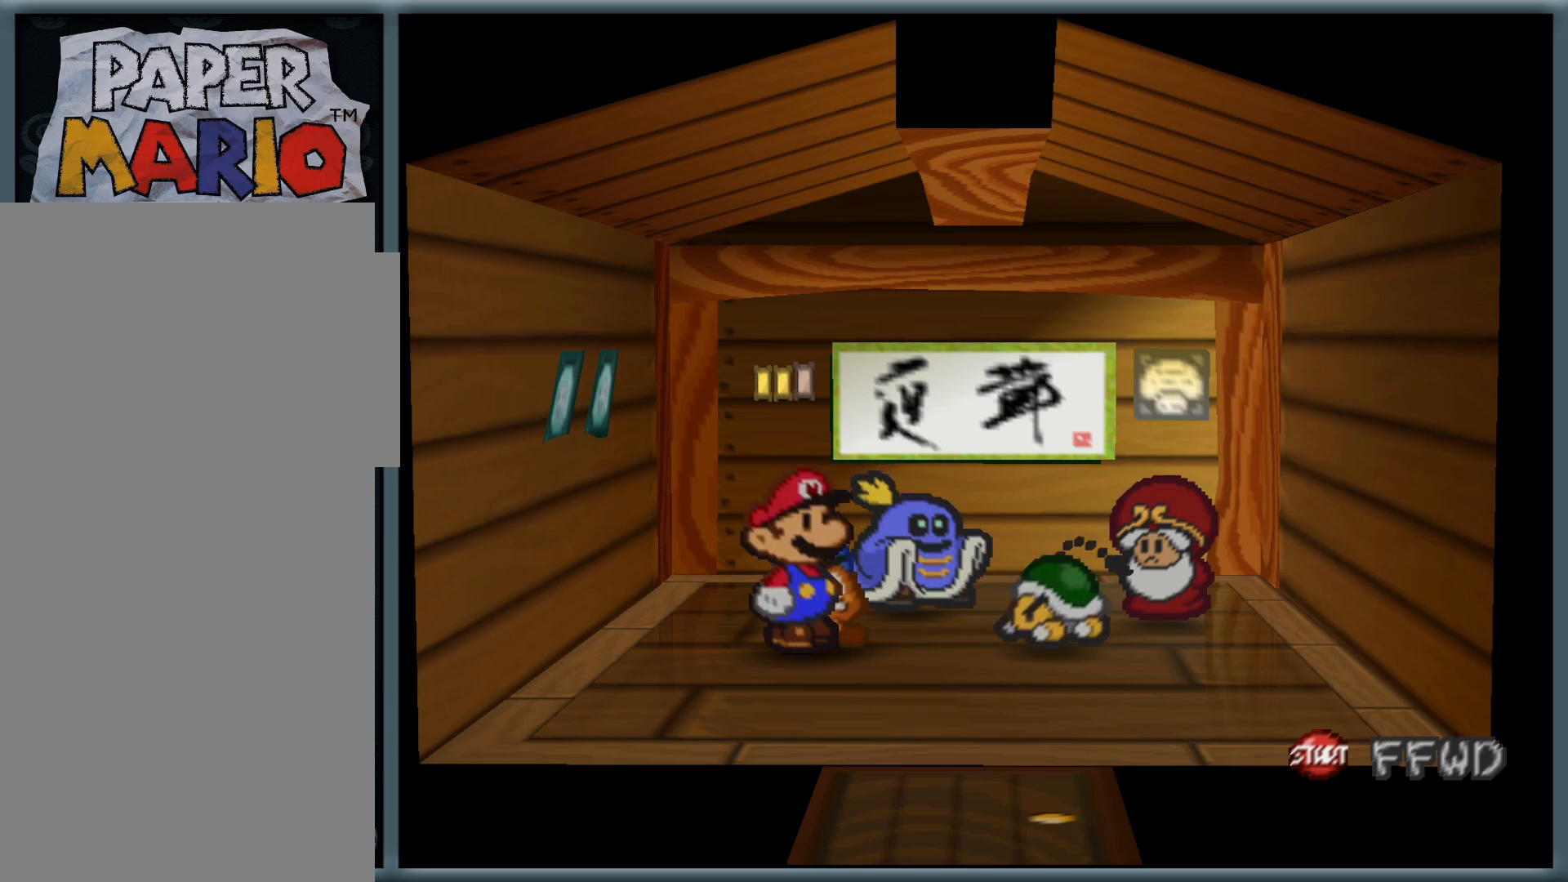
{"buttons": [], "left_stick": "center", "button_events": []}
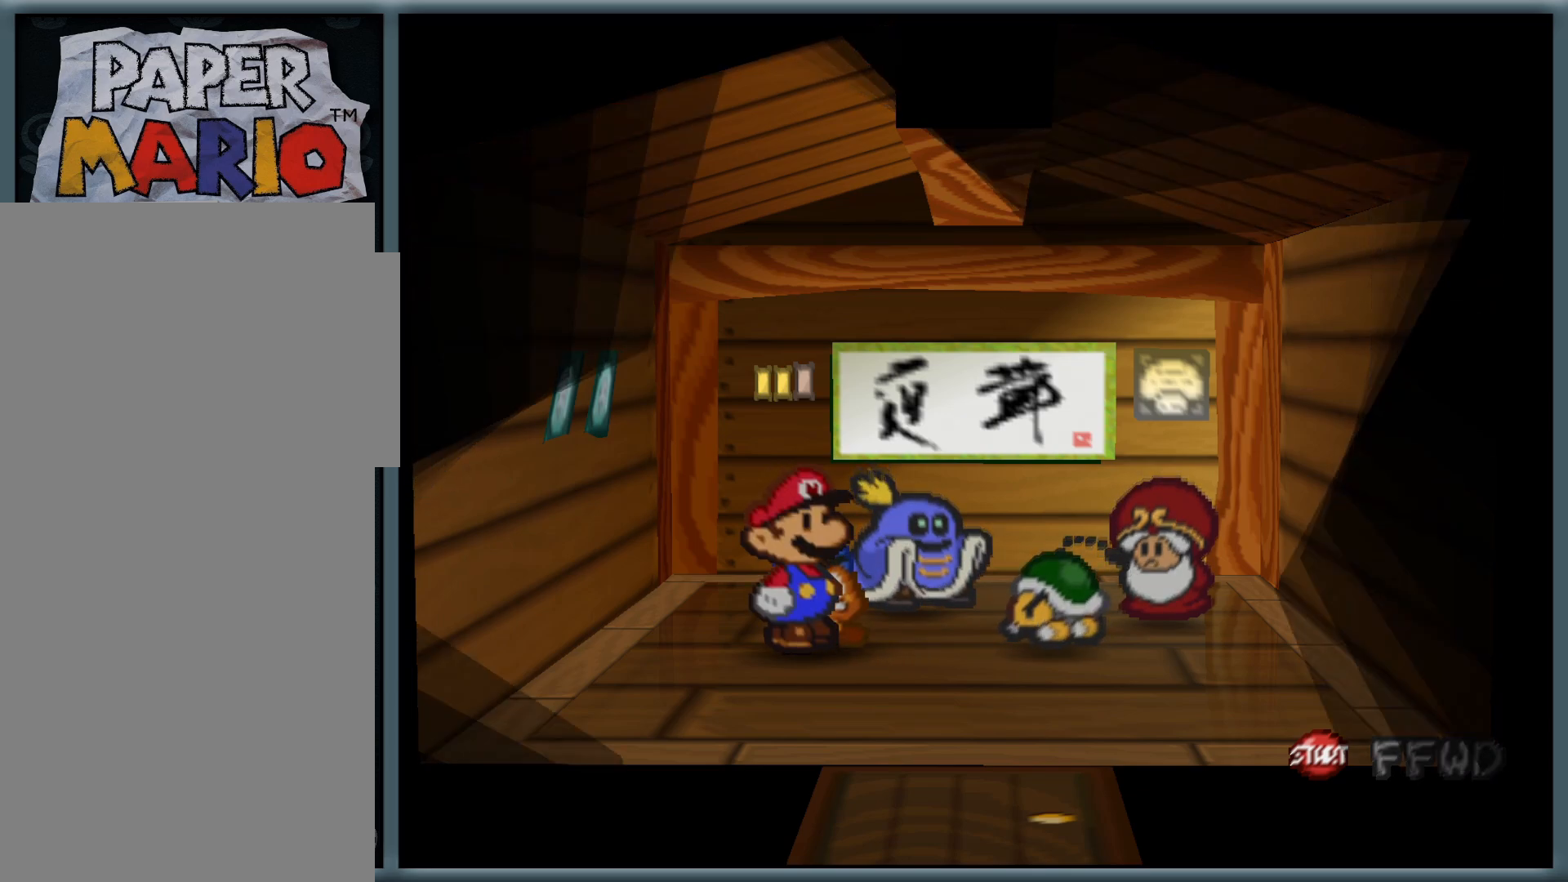
{"buttons": [], "left_stick": "center", "button_events": []}
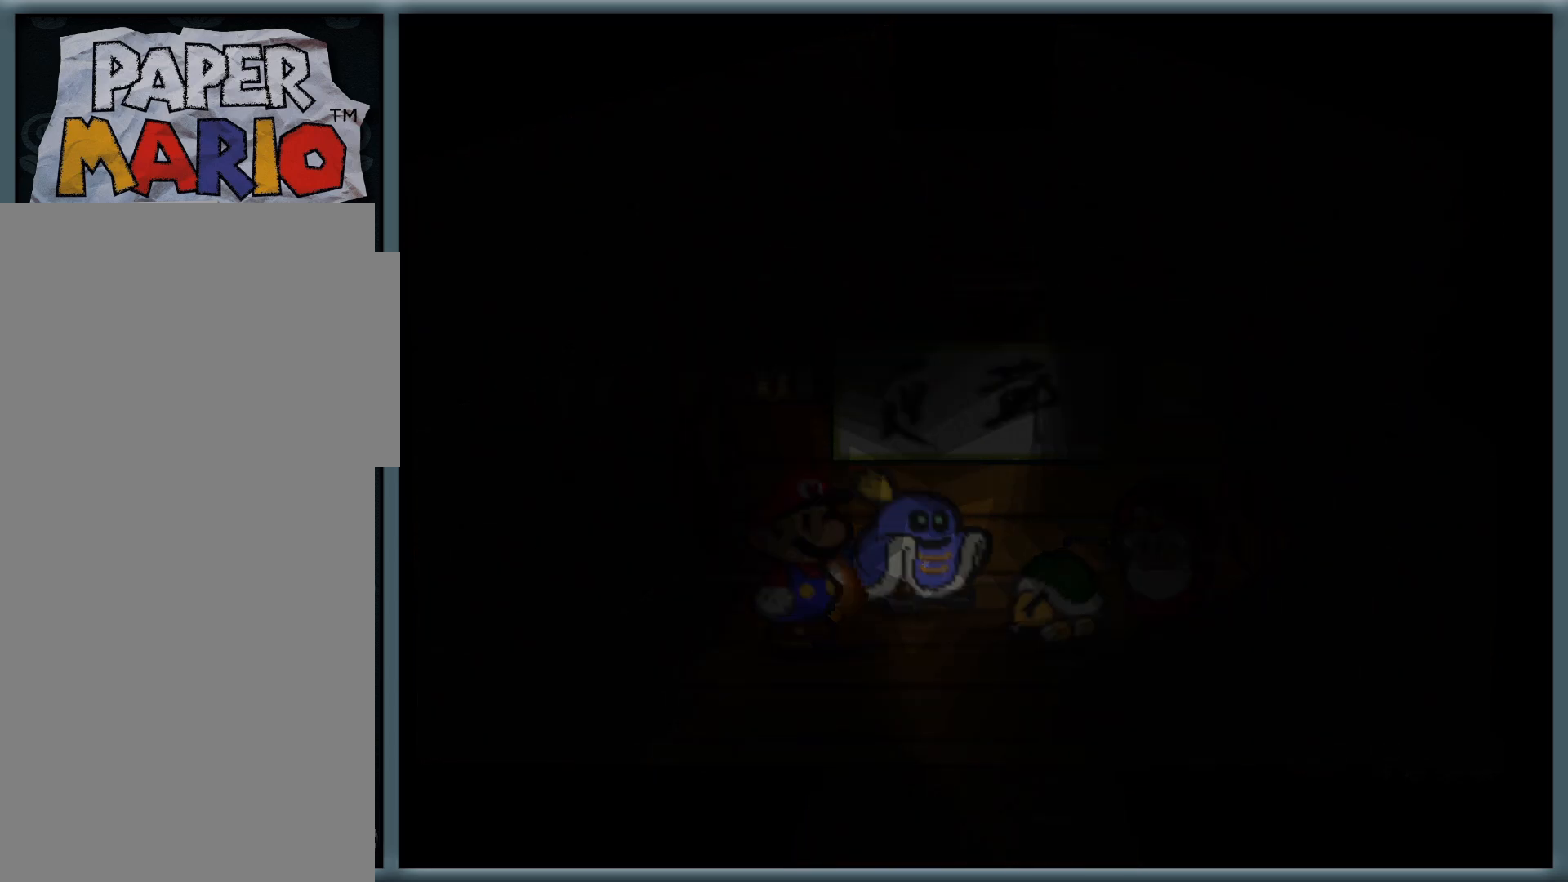
{"buttons": [], "left_stick": "center", "button_events": []}
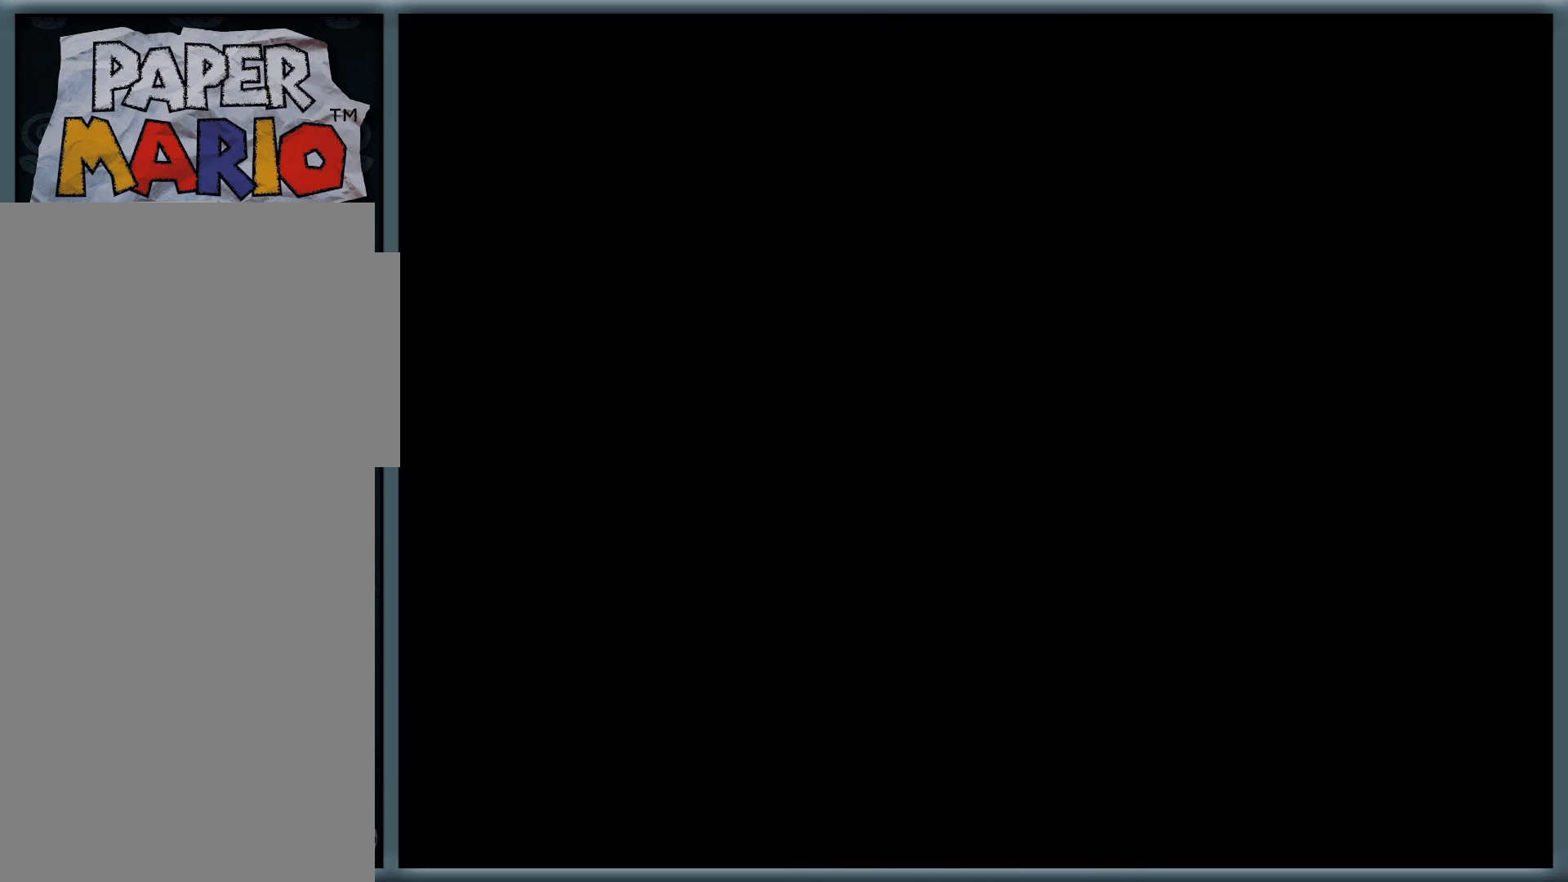
{"buttons": [], "left_stick": "center", "button_events": []}
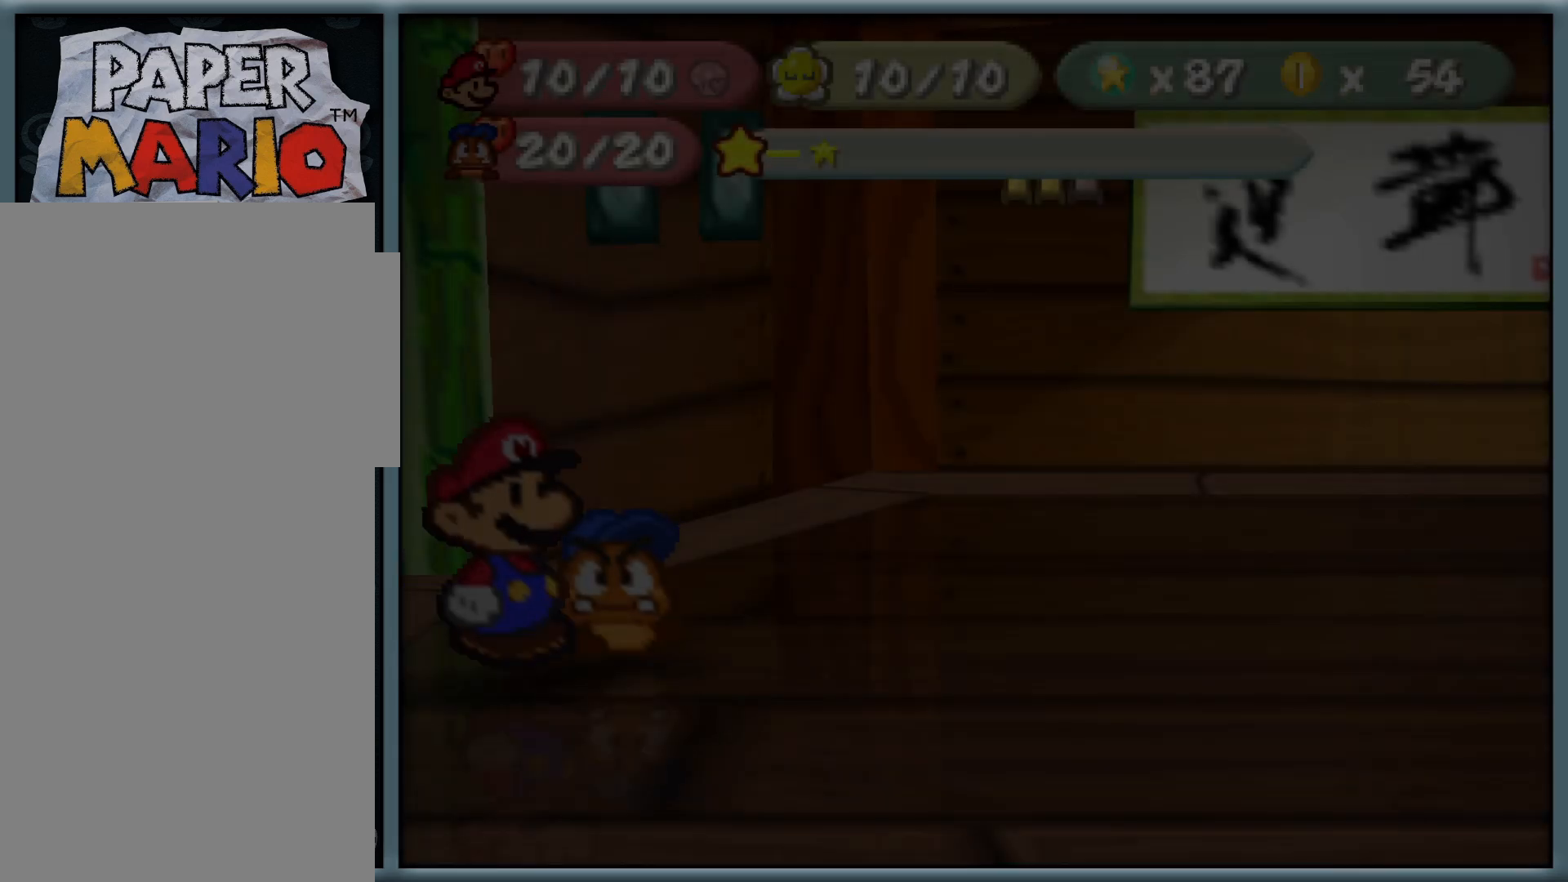
{"buttons": [], "left_stick": "center", "button_events": []}
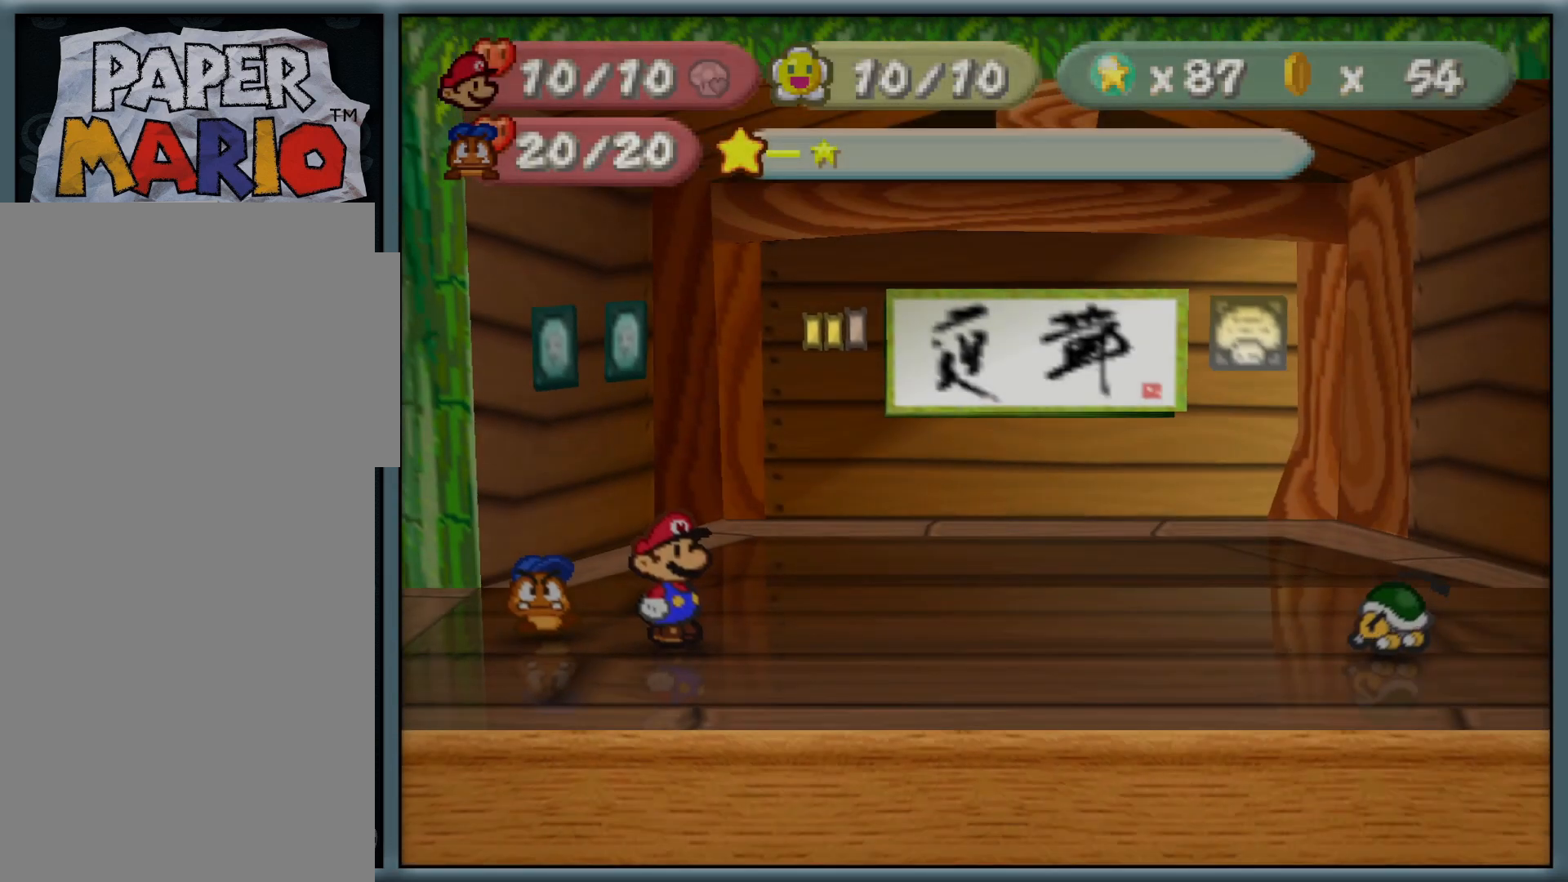
{"buttons": [], "left_stick": "center", "button_events": []}
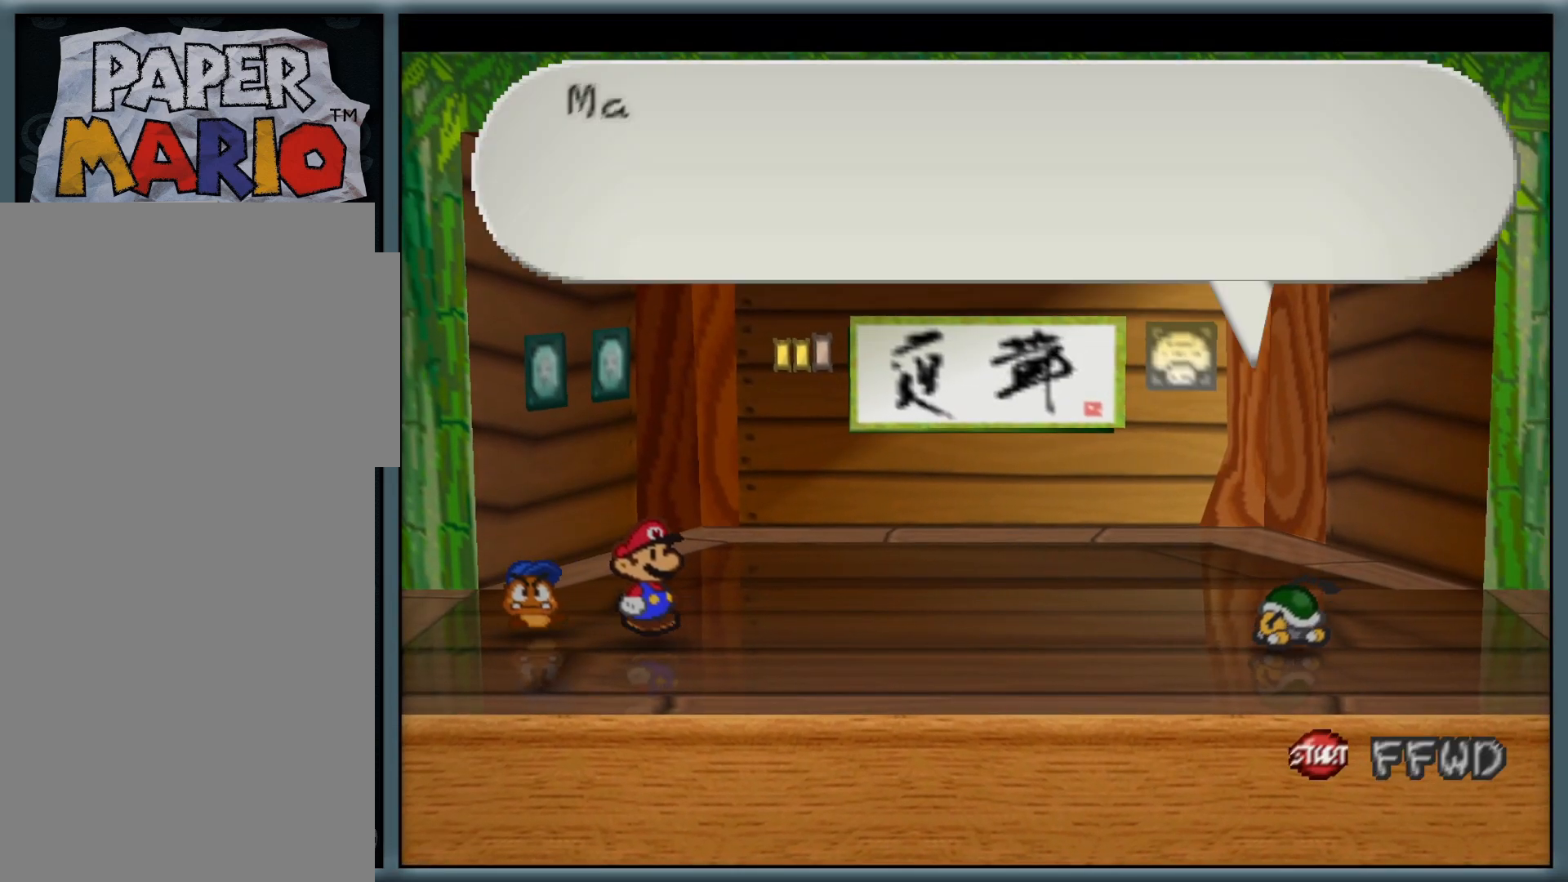
{"buttons": [], "left_stick": "center", "button_events": [[367, "B", "down"], [467, "B", "up"]]}
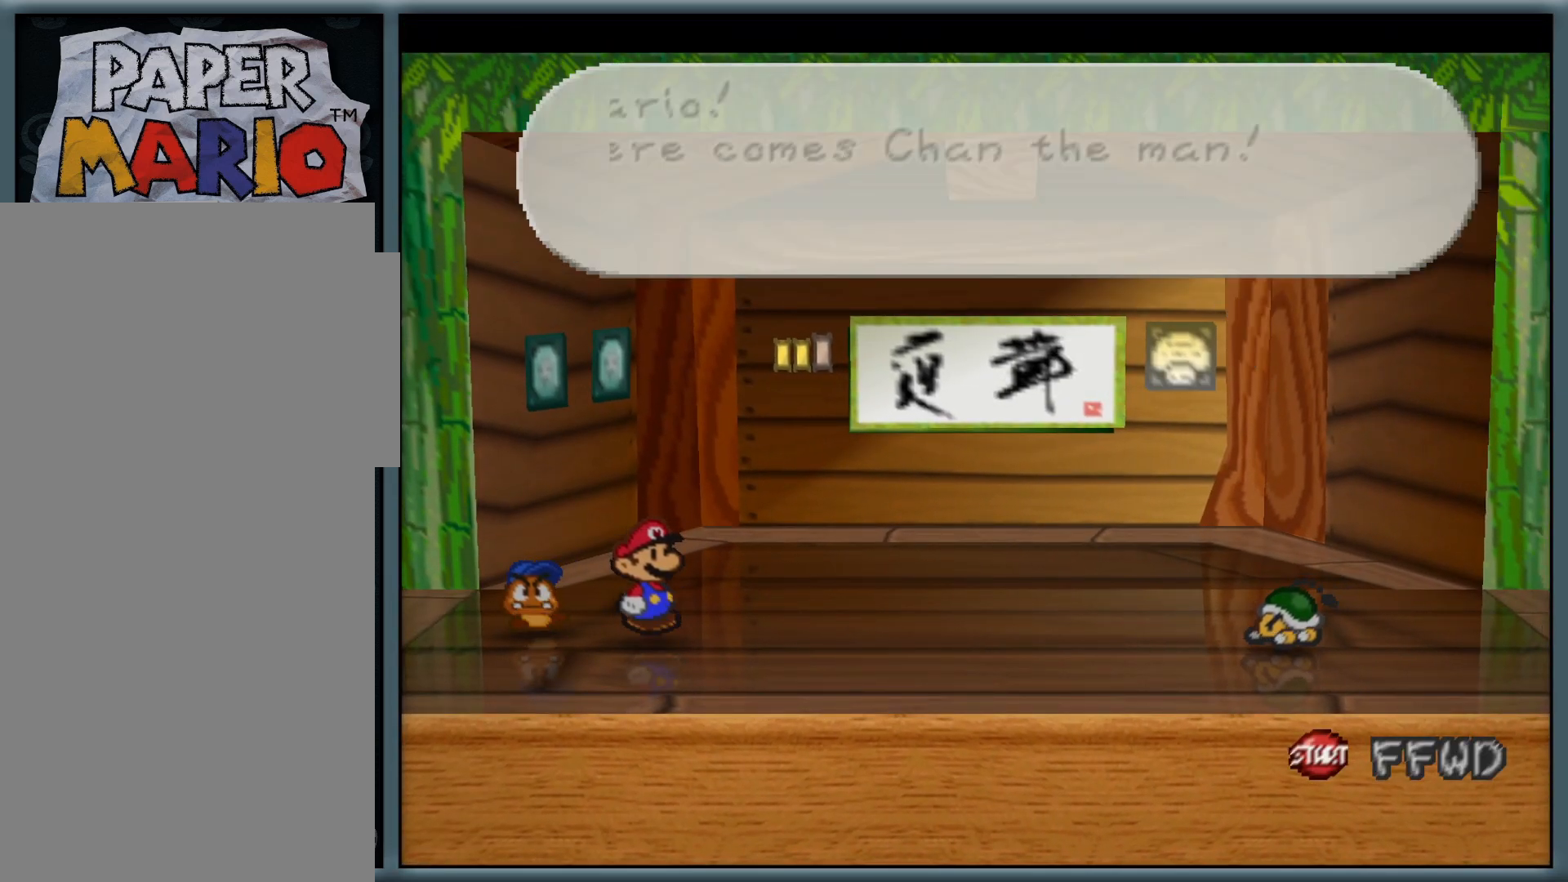
{"buttons": [], "left_stick": "center", "button_events": []}
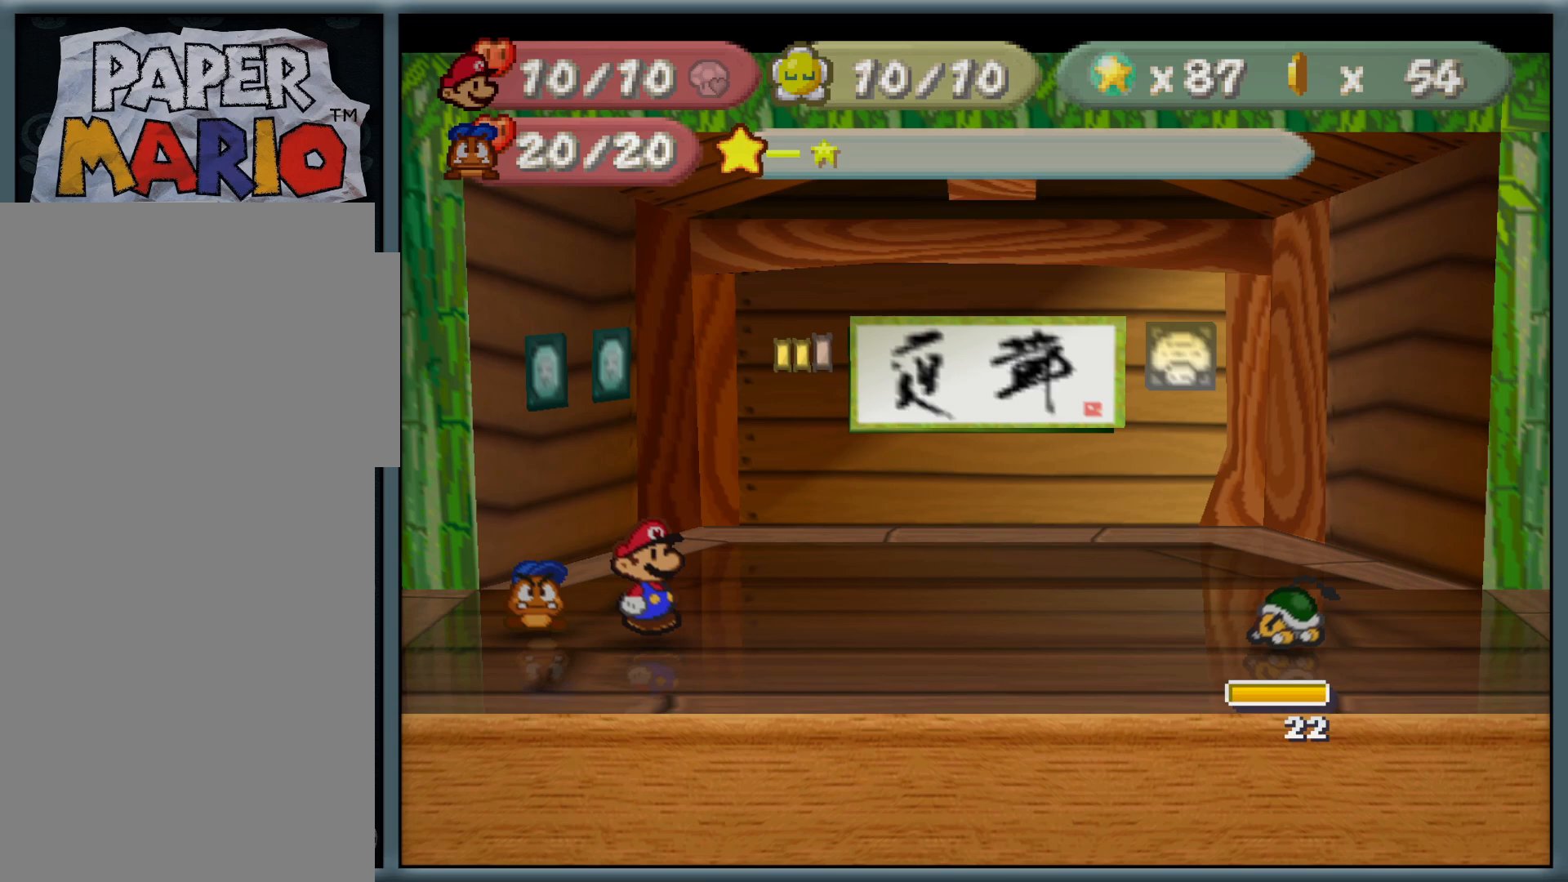
{"buttons": [], "left_stick": "center", "button_events": []}
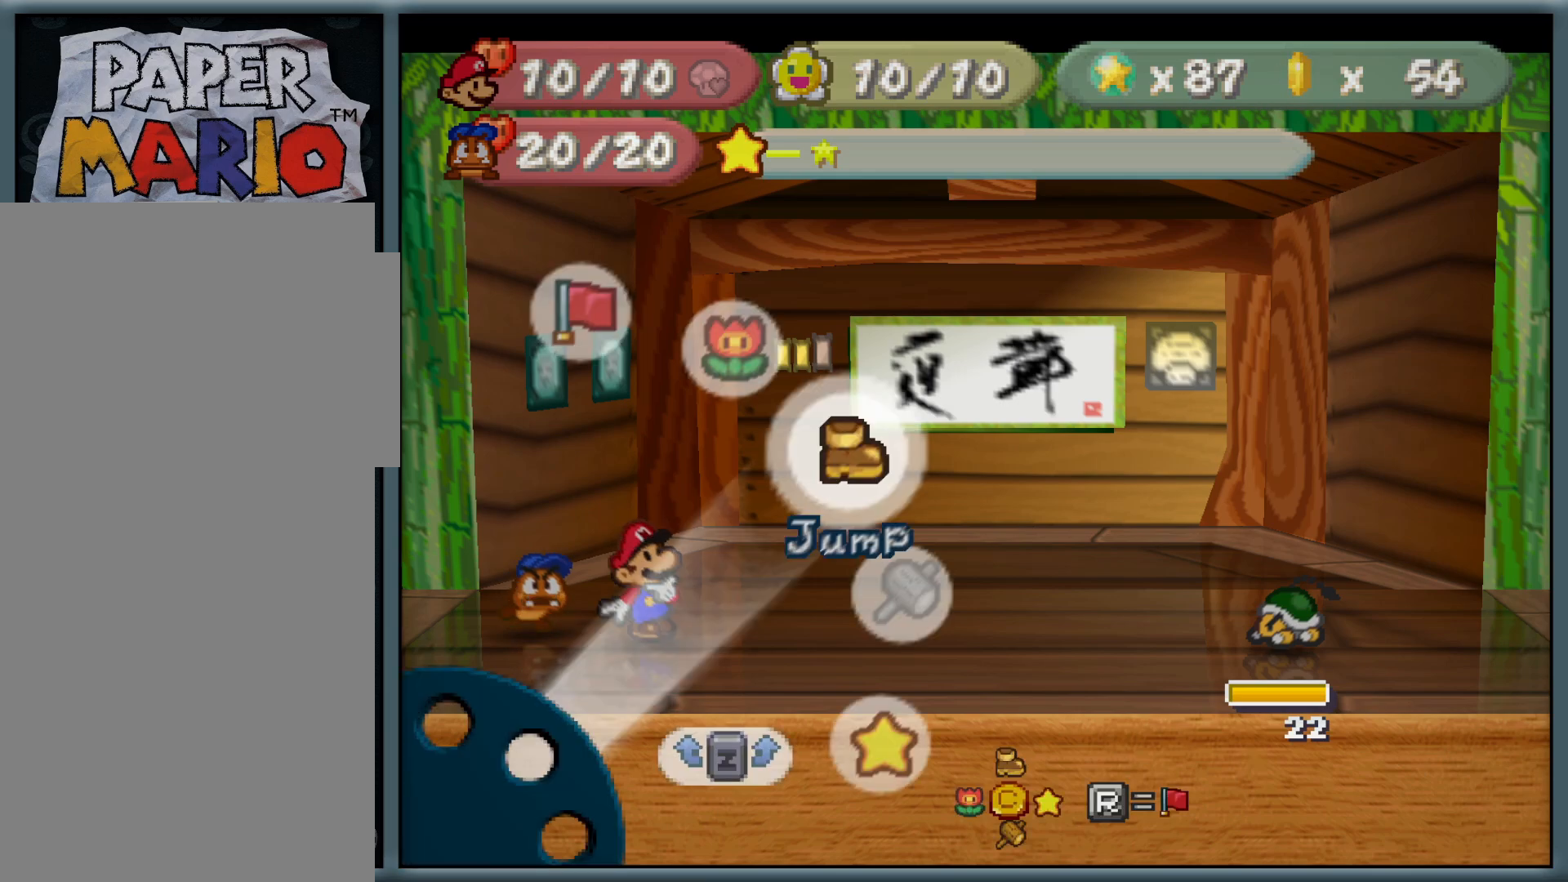
{"buttons": [], "left_stick": "center", "button_events": []}
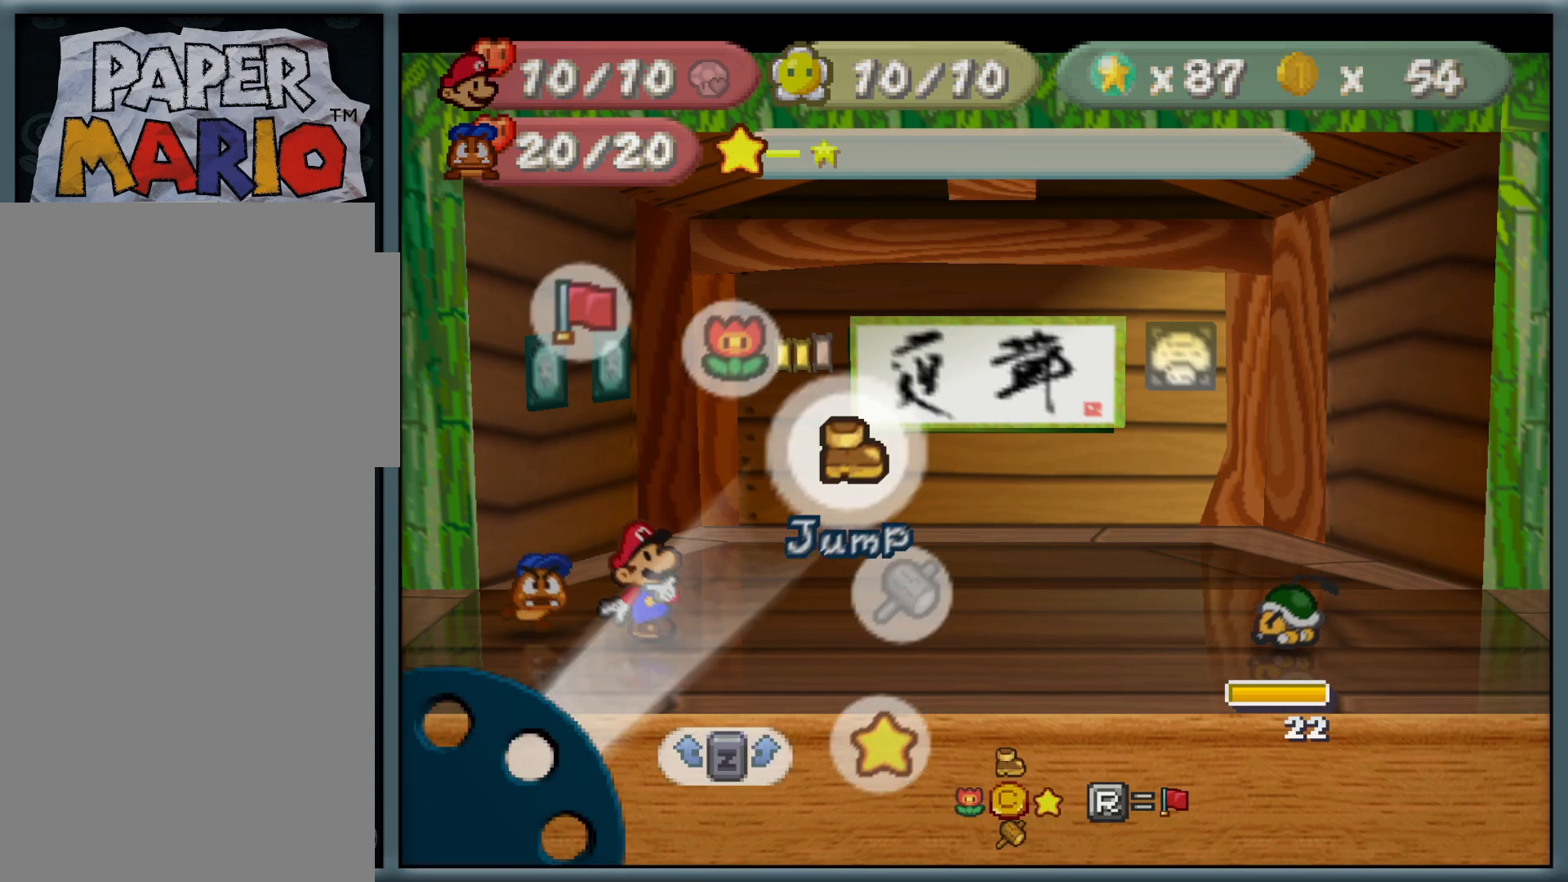
{"buttons": [], "left_stick": "center", "button_events": []}
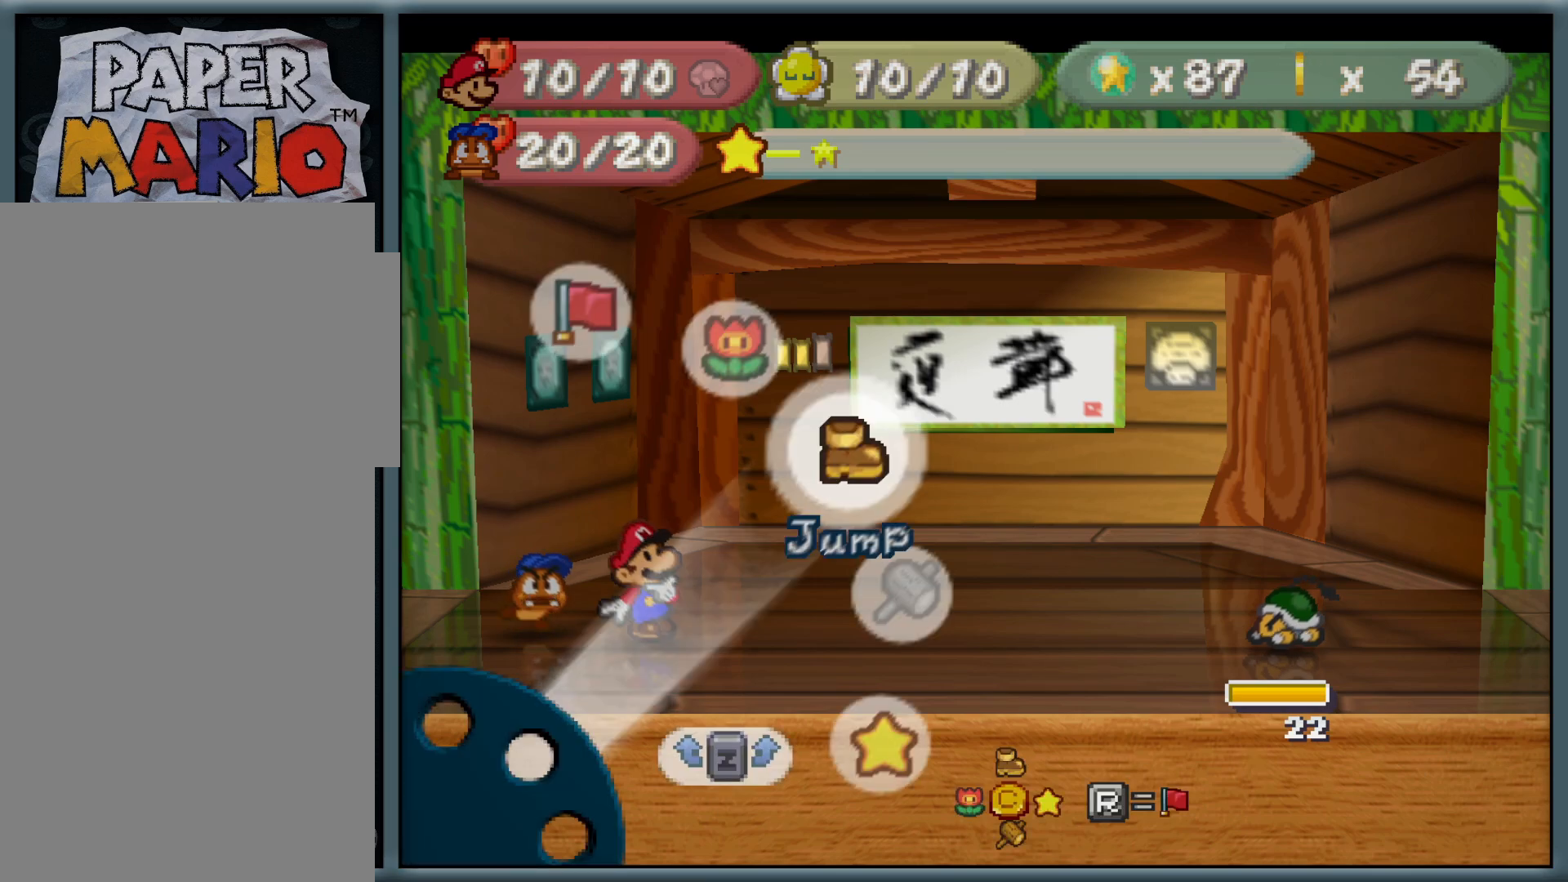
{"buttons": [], "left_stick": "center", "button_events": []}
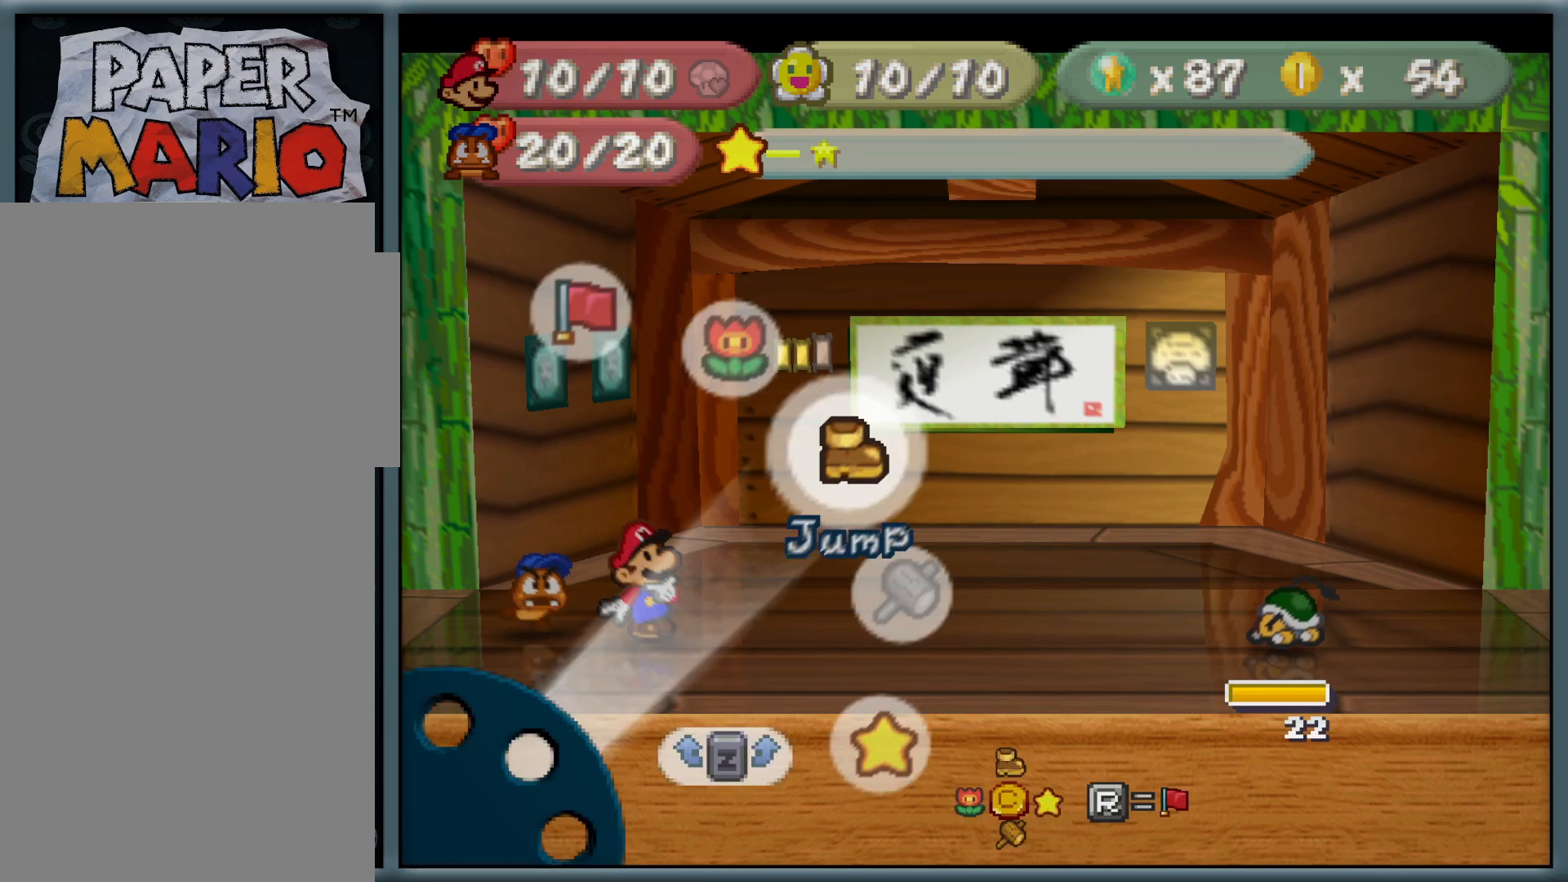
{"buttons": [], "left_stick": "center", "button_events": []}
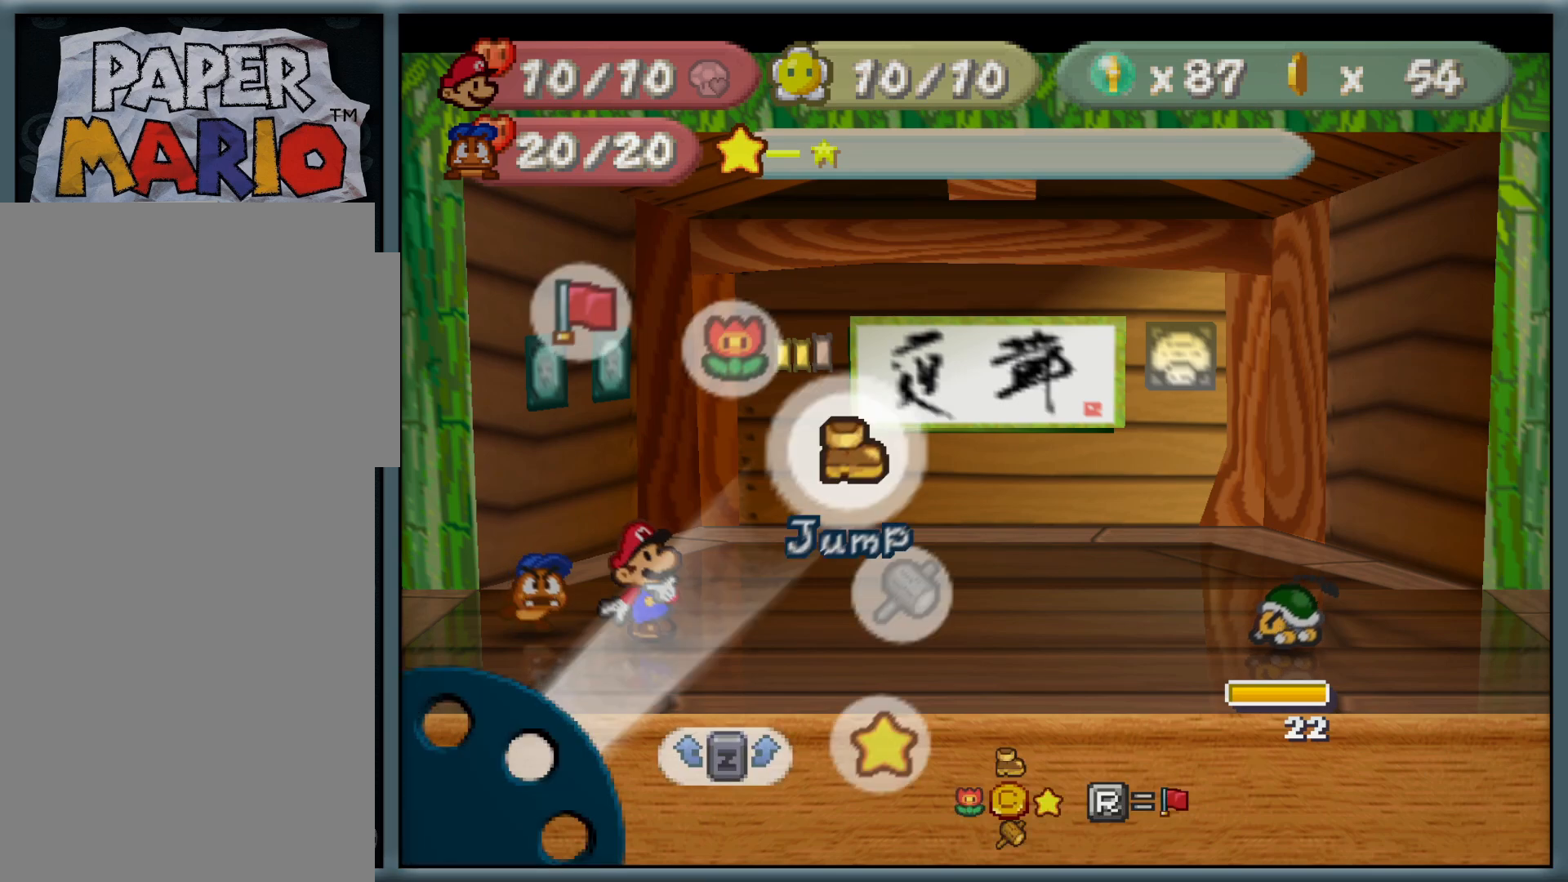
{"buttons": [], "left_stick": "center", "button_events": []}
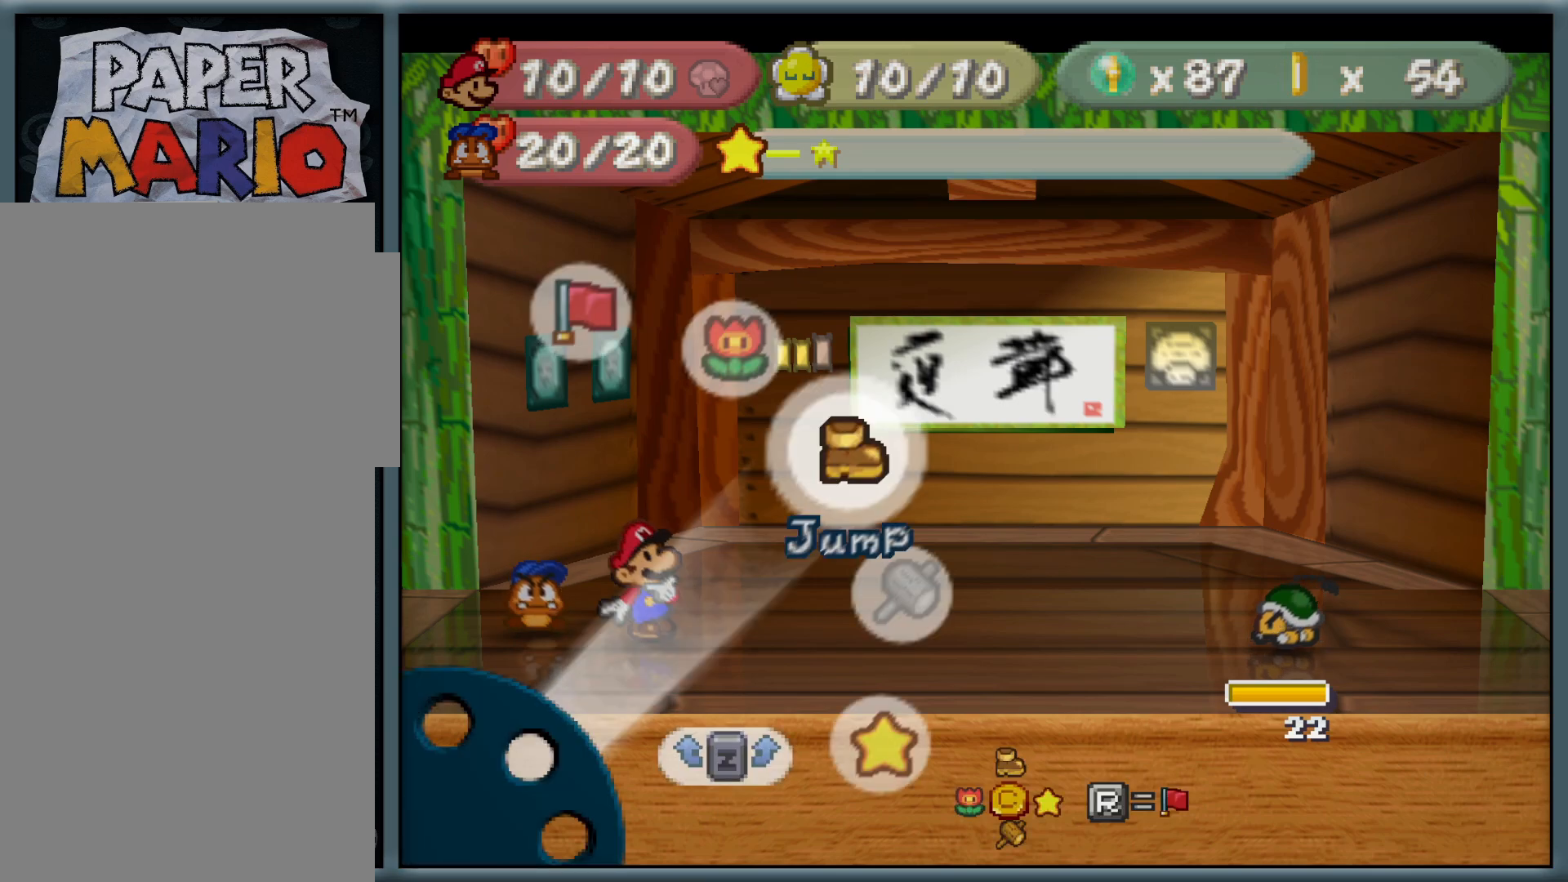
{"buttons": [], "left_stick": "center", "button_events": []}
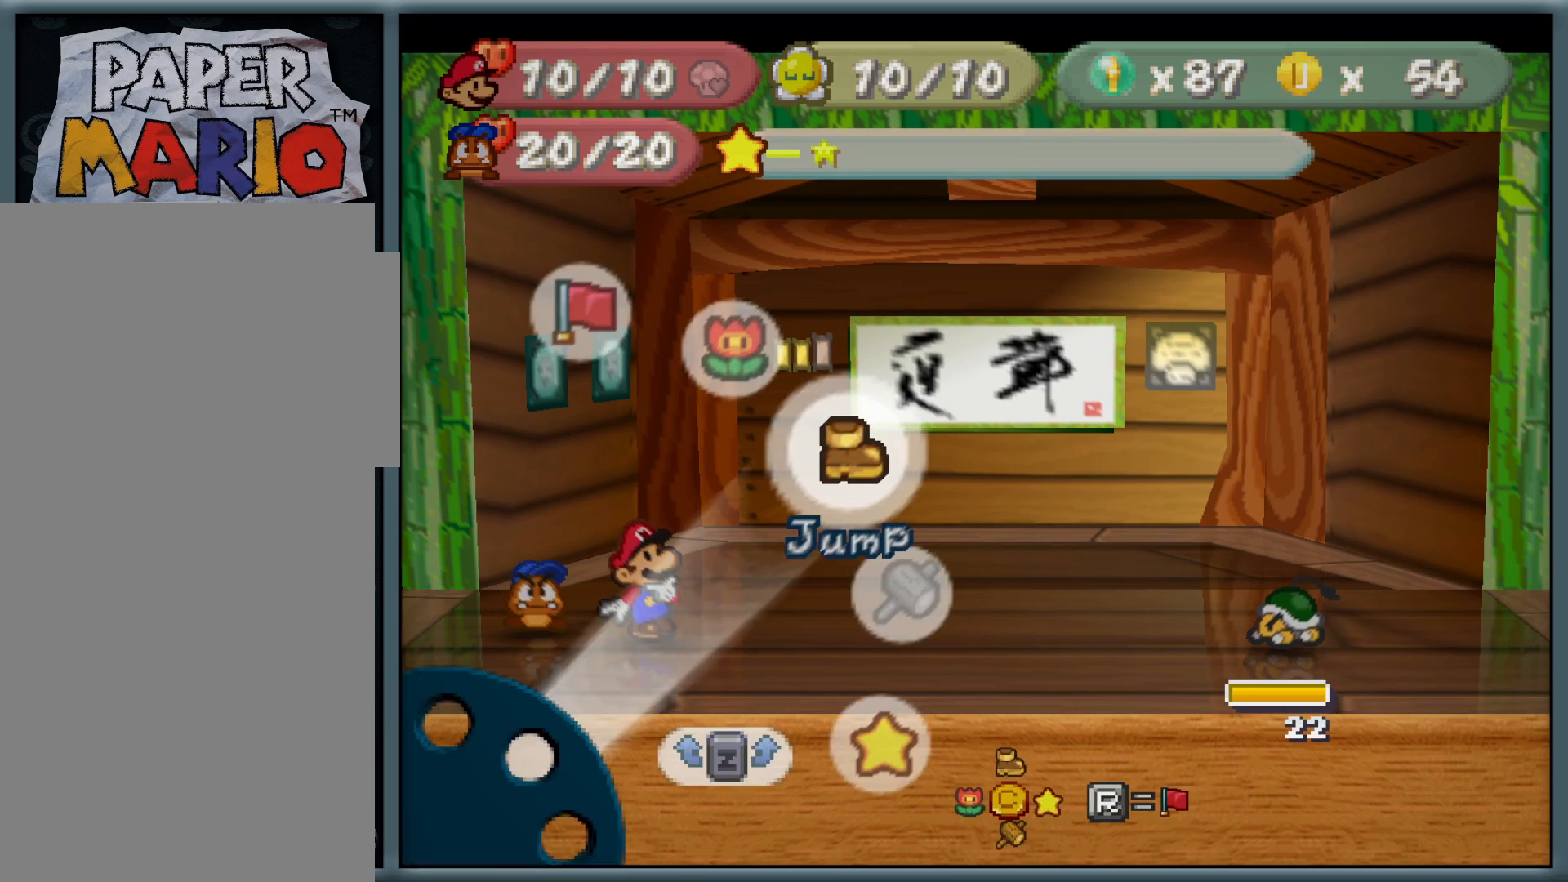
{"buttons": [], "left_stick": "center", "button_events": [[217, "Z", "down"], [333, "Z", "up"]]}
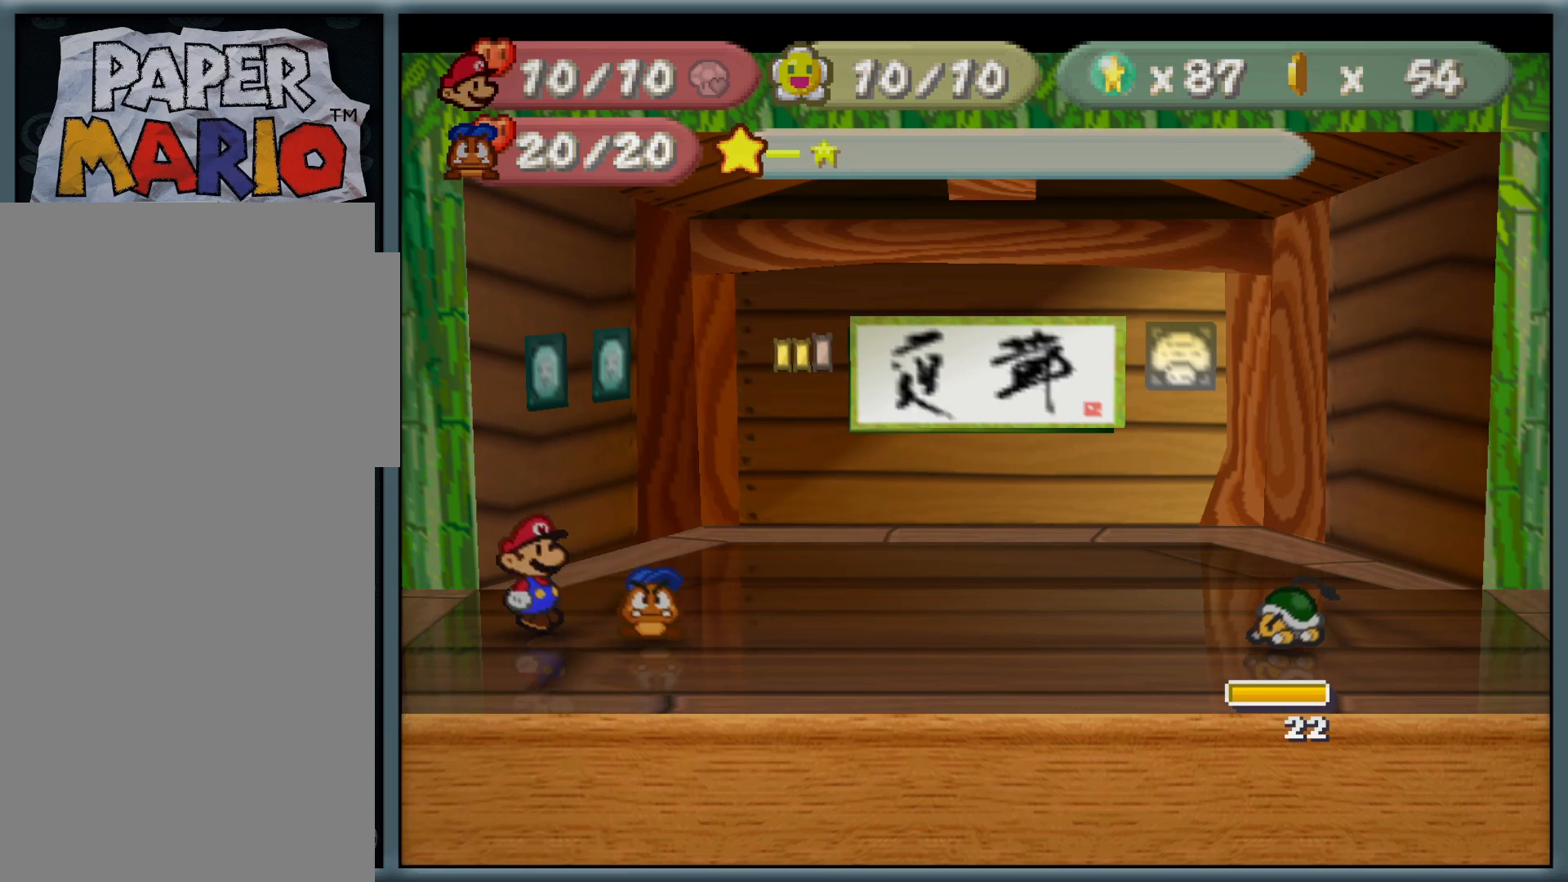
{"buttons": [], "left_stick": "center", "button_events": [[367, "A", "down"], [483, "A", "up"]]}
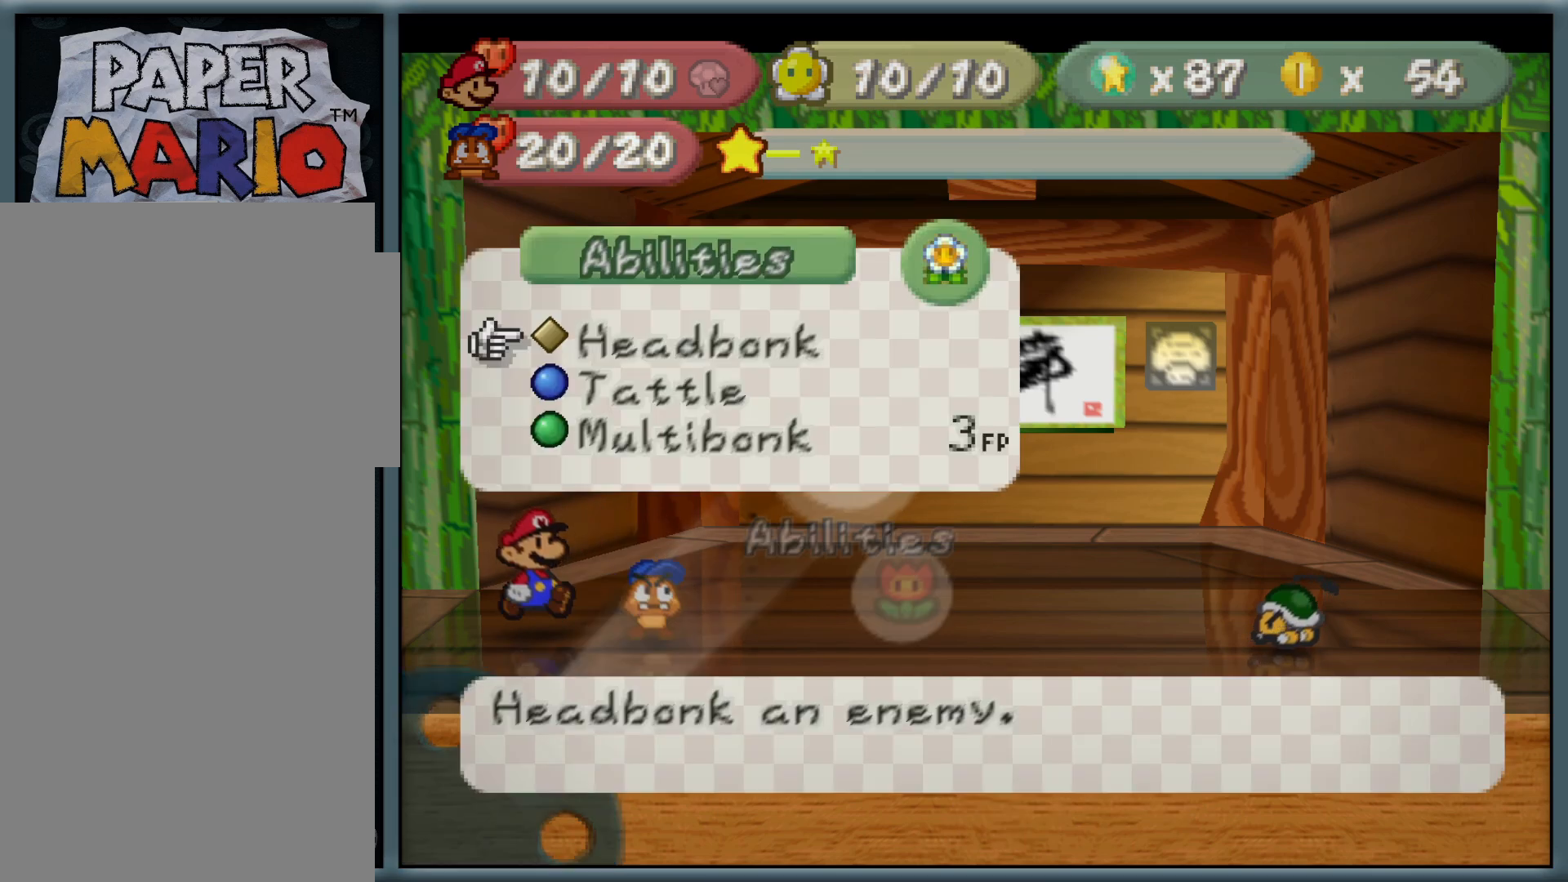
{"buttons": [], "left_stick": "center", "button_events": []}